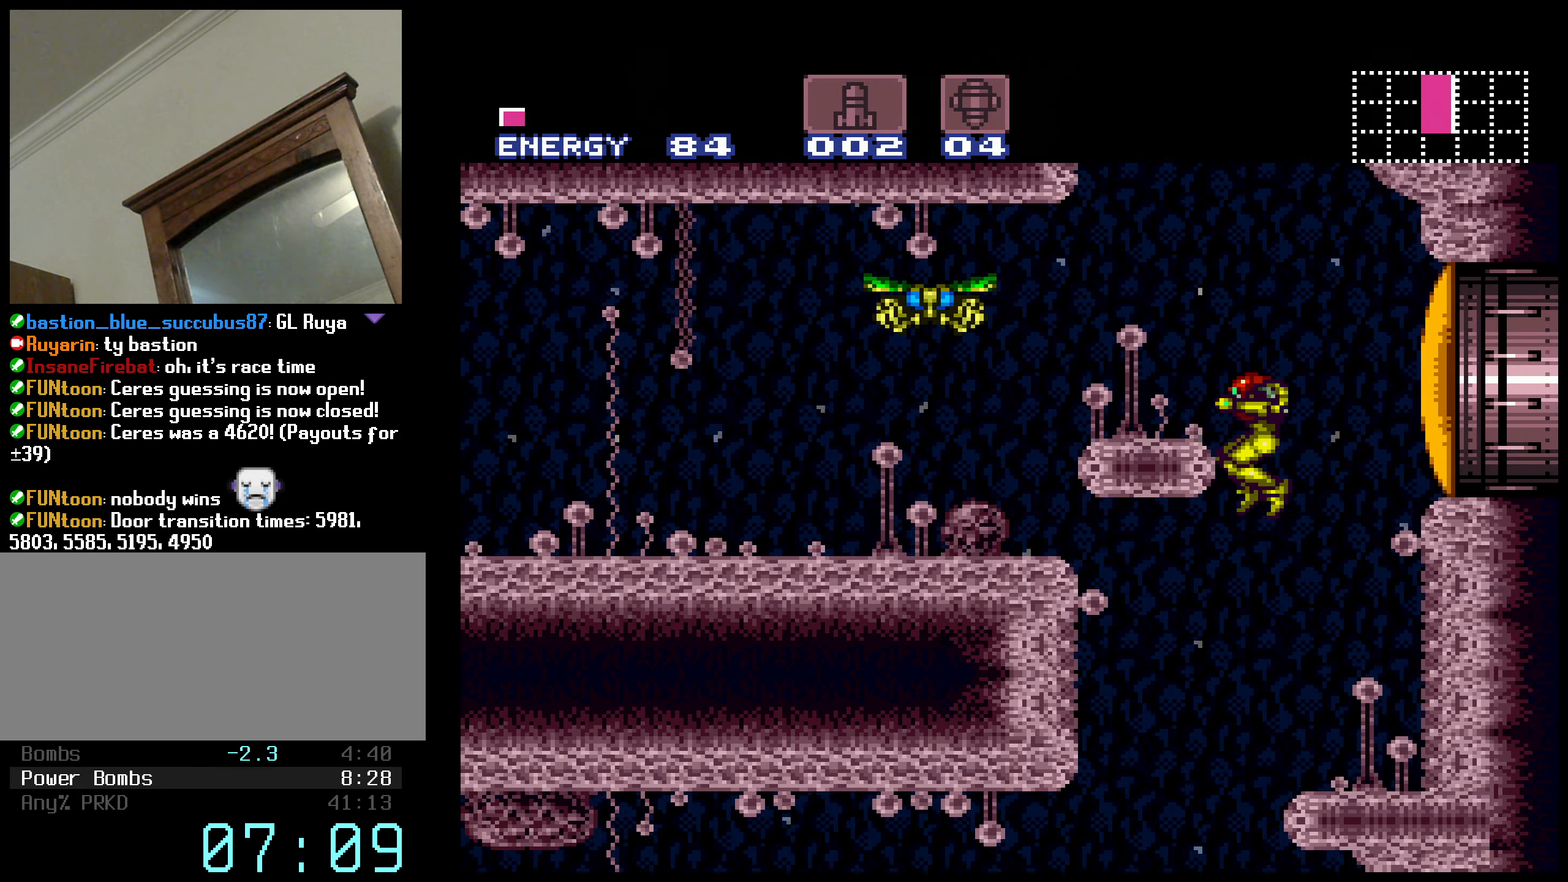
Gameplay with a controller (Nintendo layout); each line is a JSON object with the inputs held at the frame after it. "events" lists button and stick changes between this image and that frame as [ms after this image, input, new state], when the widget could be followed in between. Not read: L3 R3.
{"buttons": ["B", "DPAD_LEFT"], "events": [[283, "DPAD_LEFT", "up"], [500, "DPAD_LEFT", "down"]]}
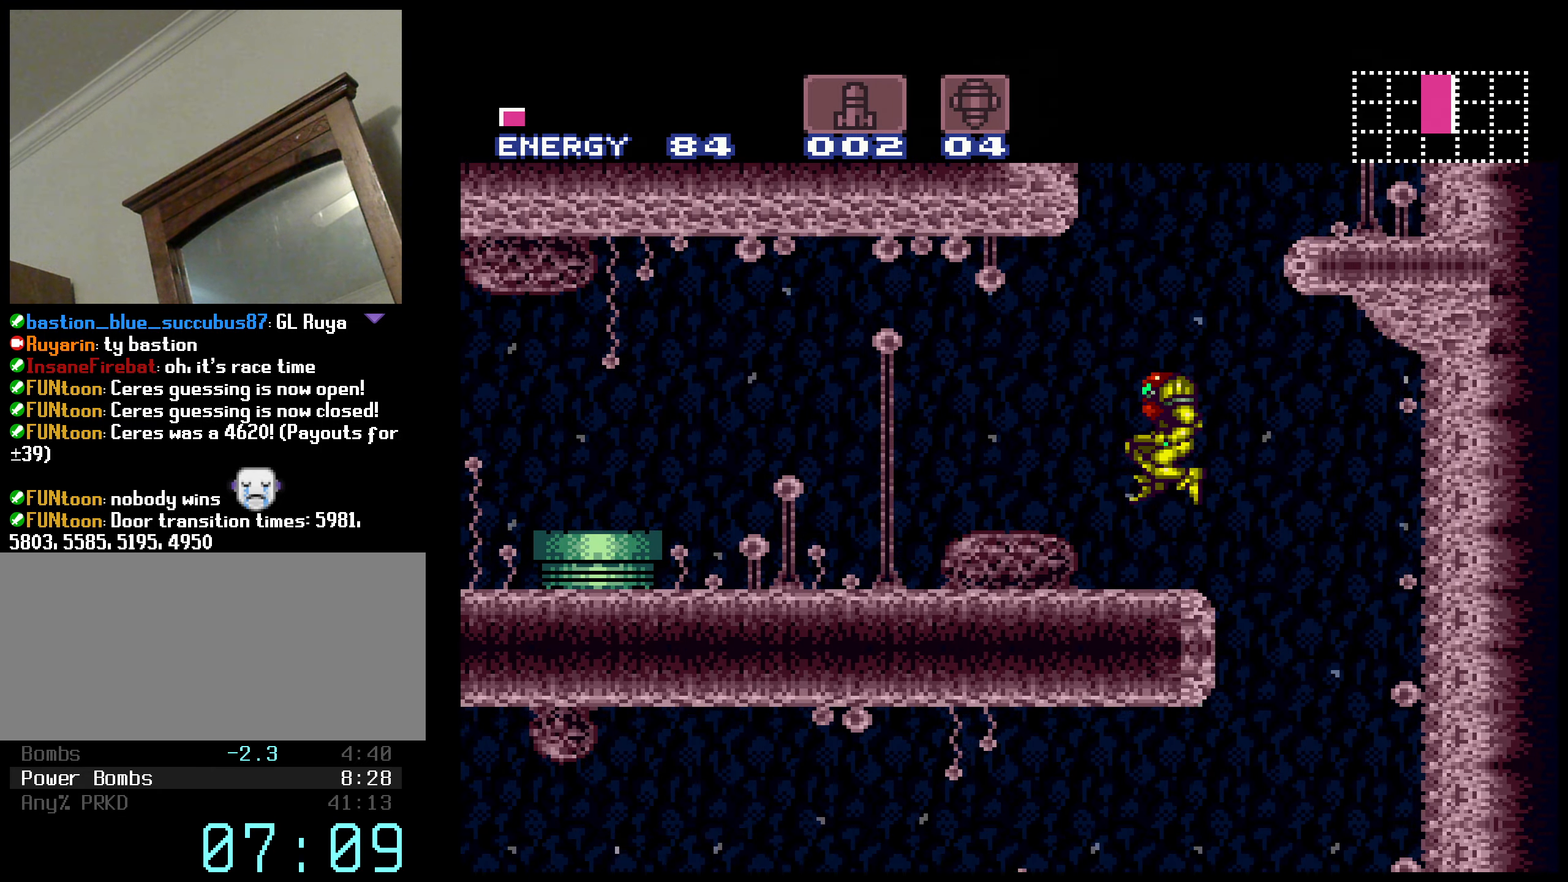
{"buttons": ["B", "DPAD_LEFT"], "events": []}
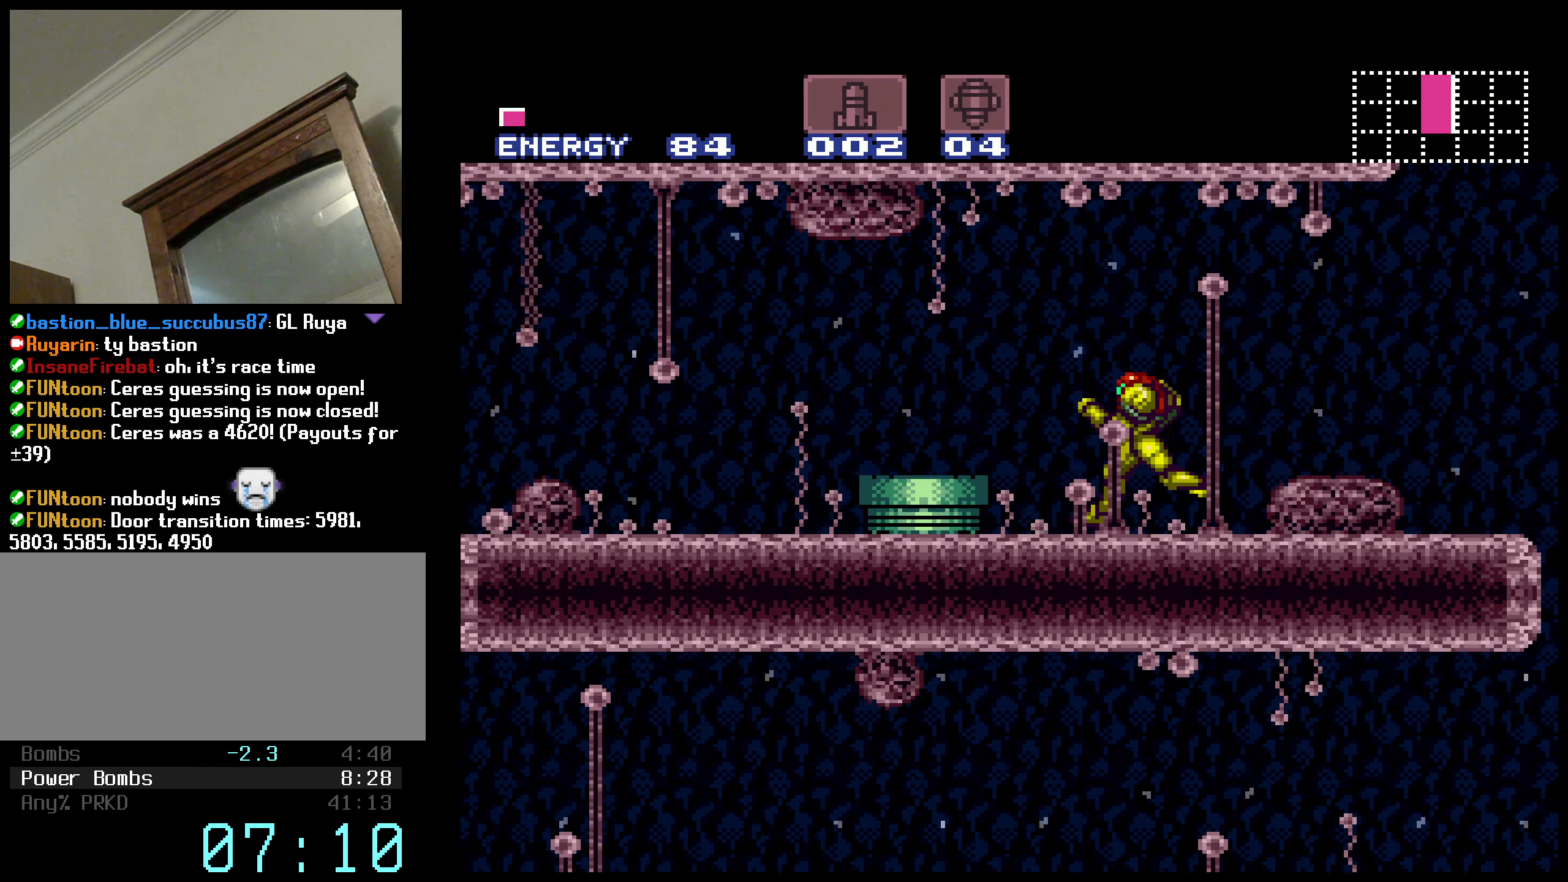
{"buttons": ["B", "DPAD_LEFT"], "events": [[83, "A", "down"], [333, "A", "up"]]}
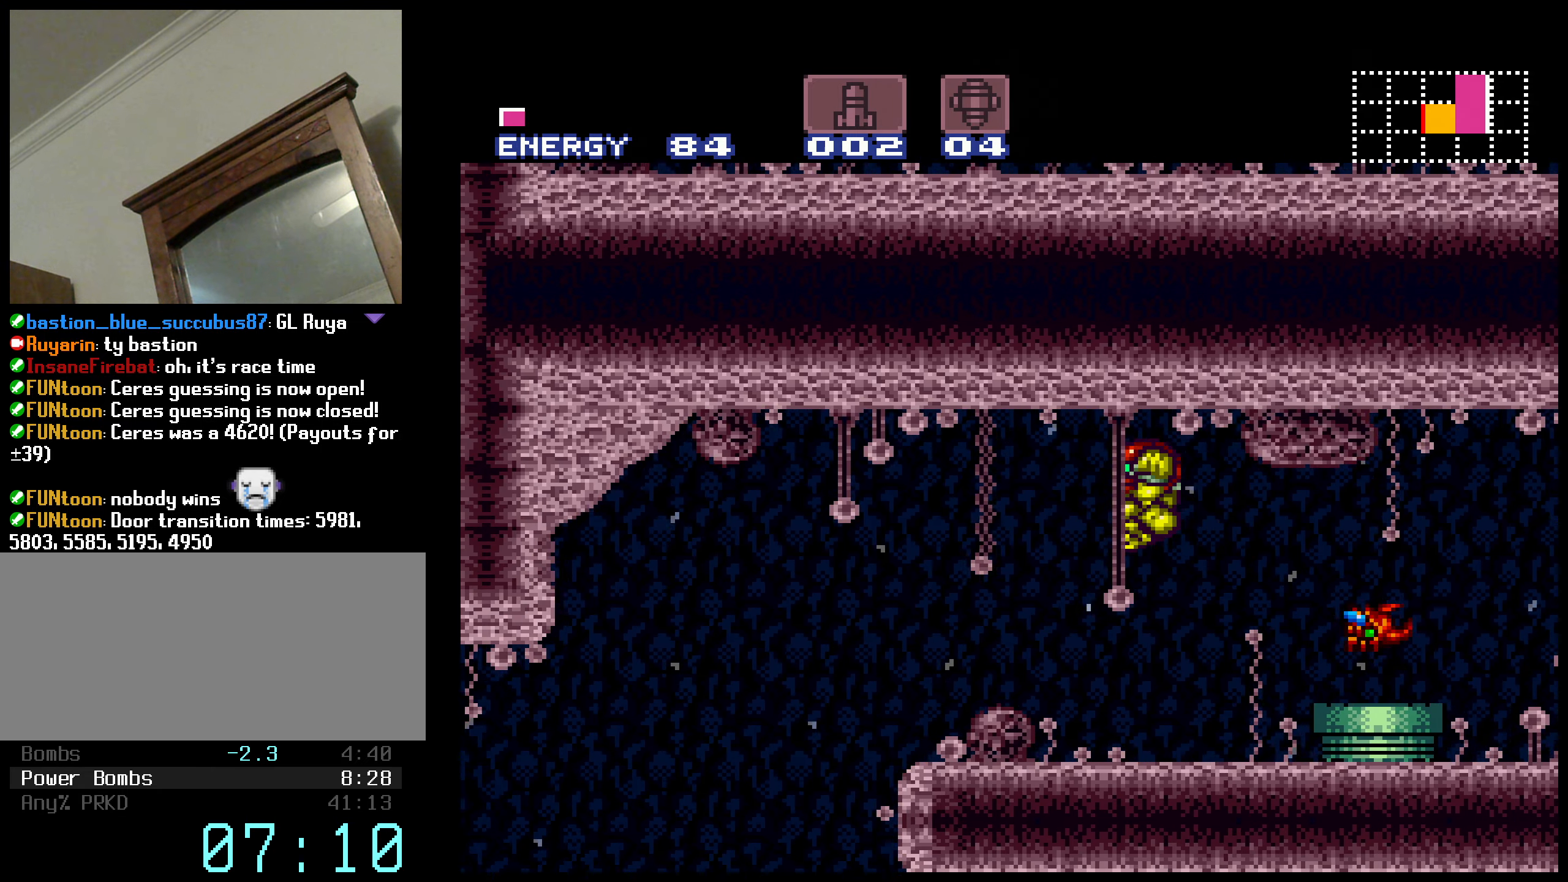
{"buttons": ["B"], "events": [[317, "DPAD_LEFT", "up"]]}
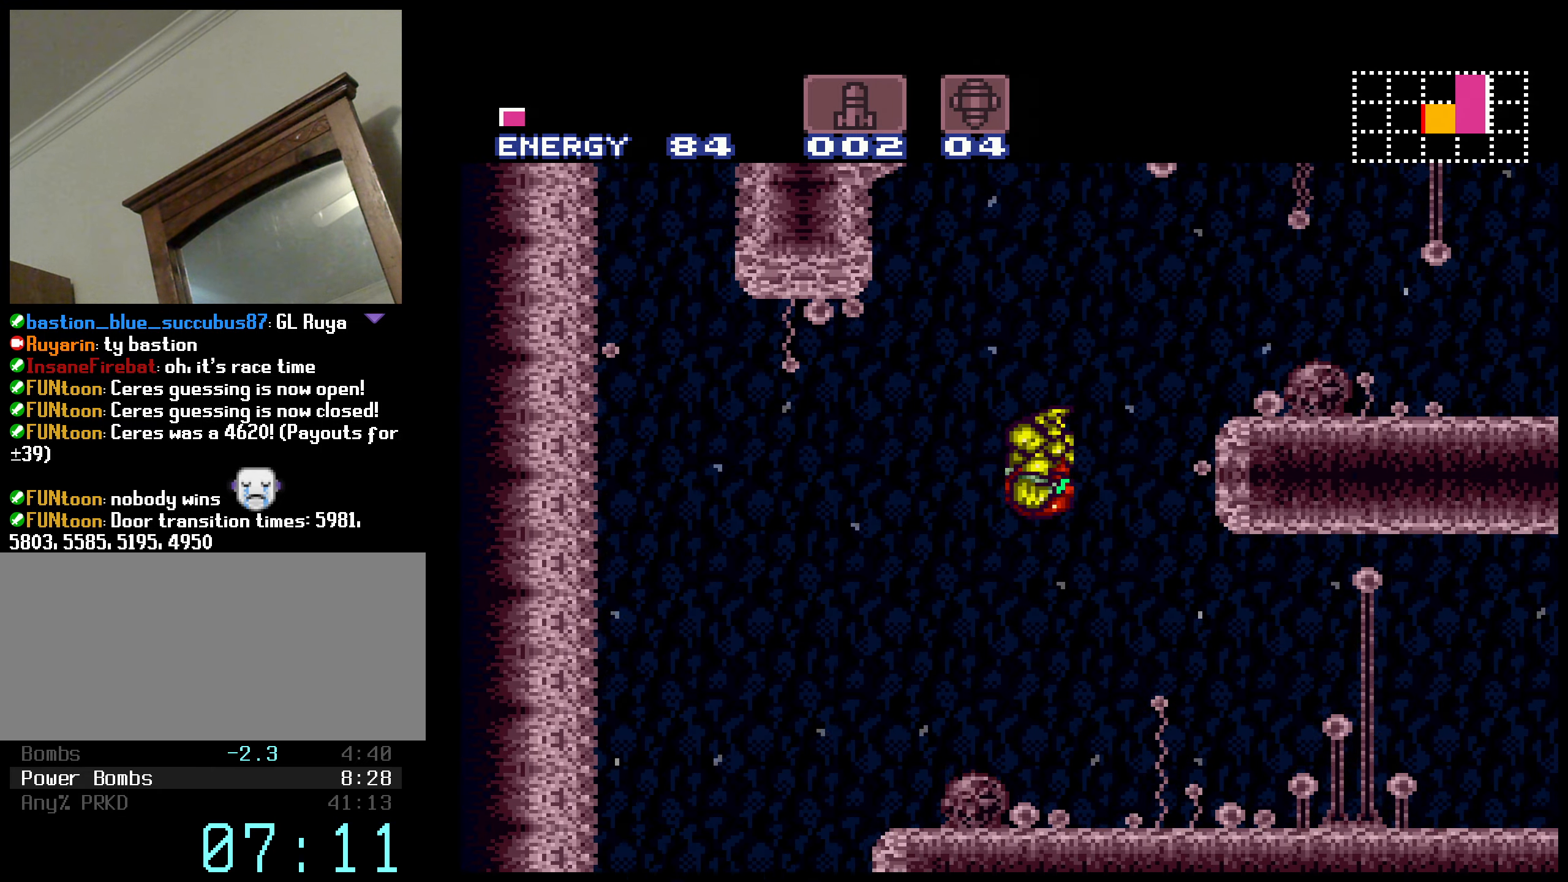
{"buttons": ["B"], "events": [[233, "DPAD_RIGHT", "down"], [333, "DPAD_RIGHT", "up"]]}
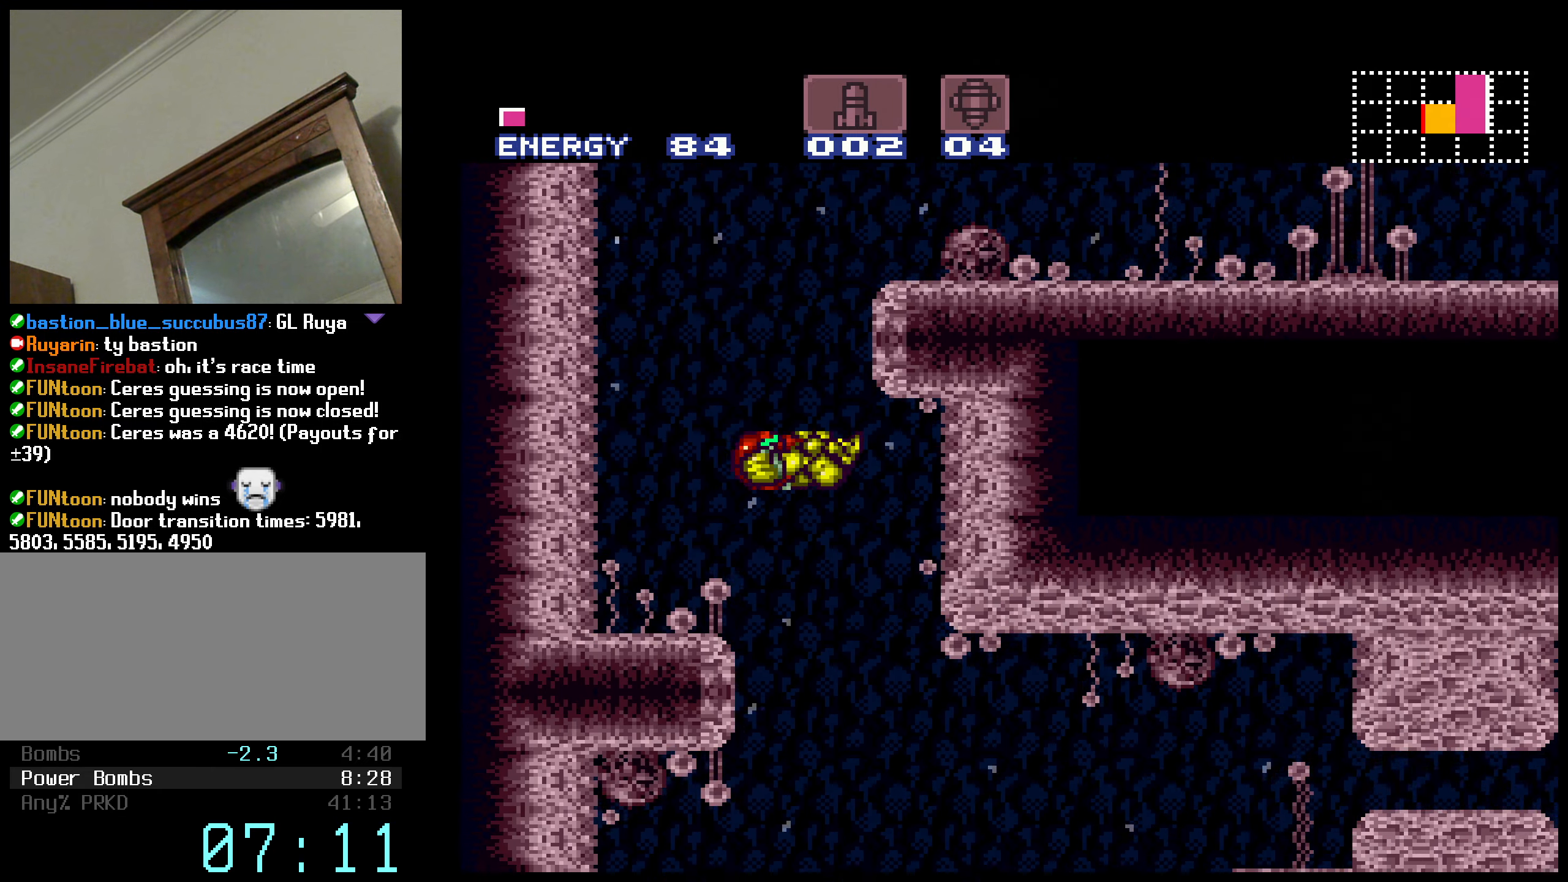
{"buttons": ["B", "DPAD_RIGHT"], "events": [[17, "DPAD_LEFT", "down"], [417, "DPAD_LEFT", "up"], [417, "DPAD_RIGHT", "down"]]}
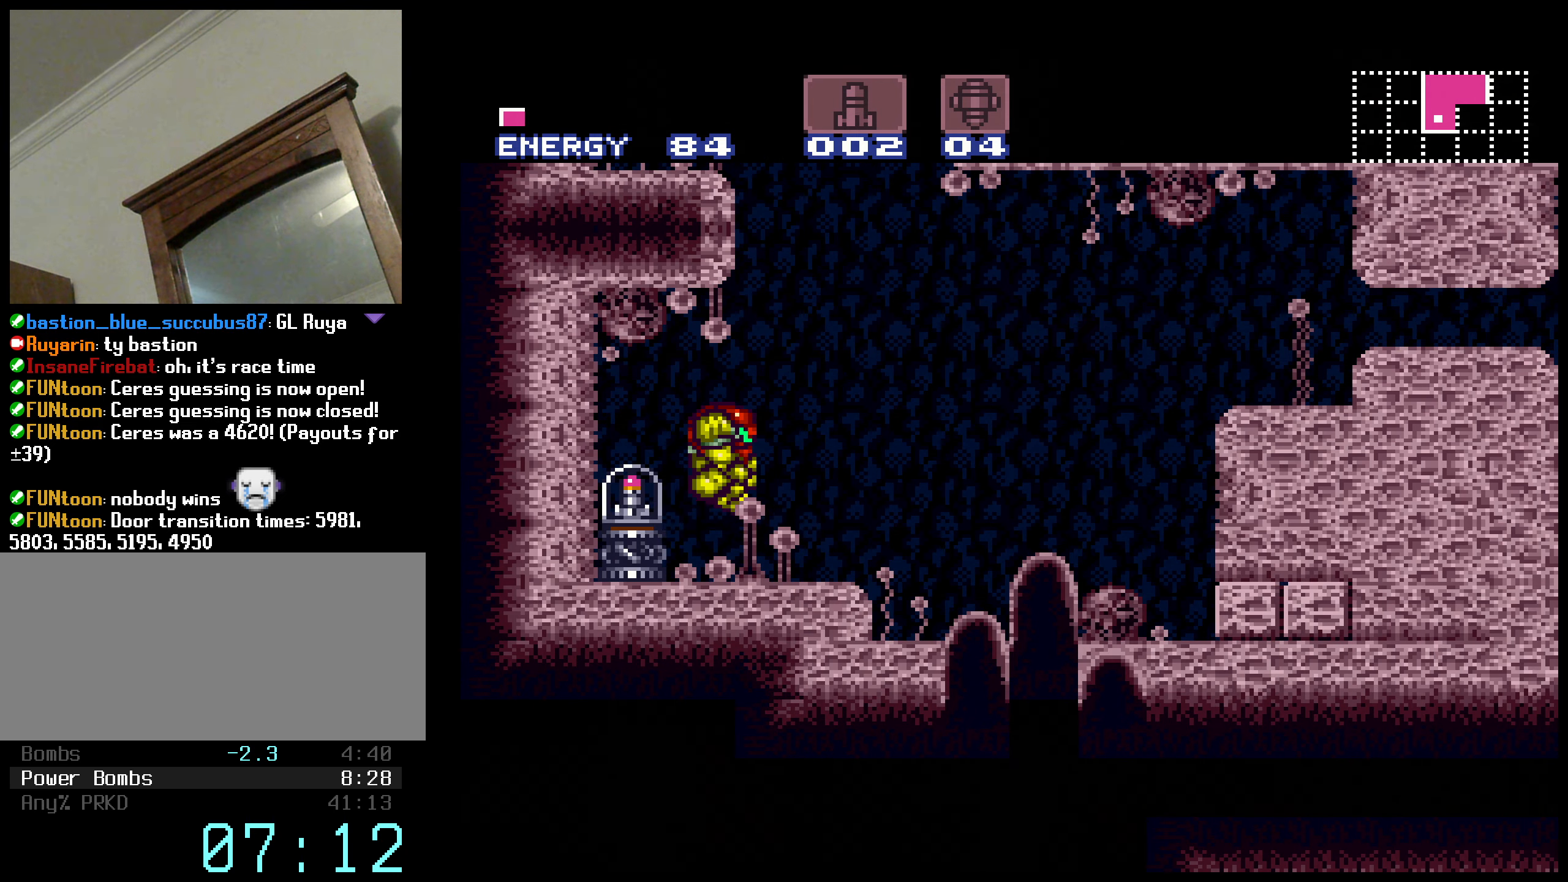
{"buttons": ["B", "DPAD_RIGHT"], "events": []}
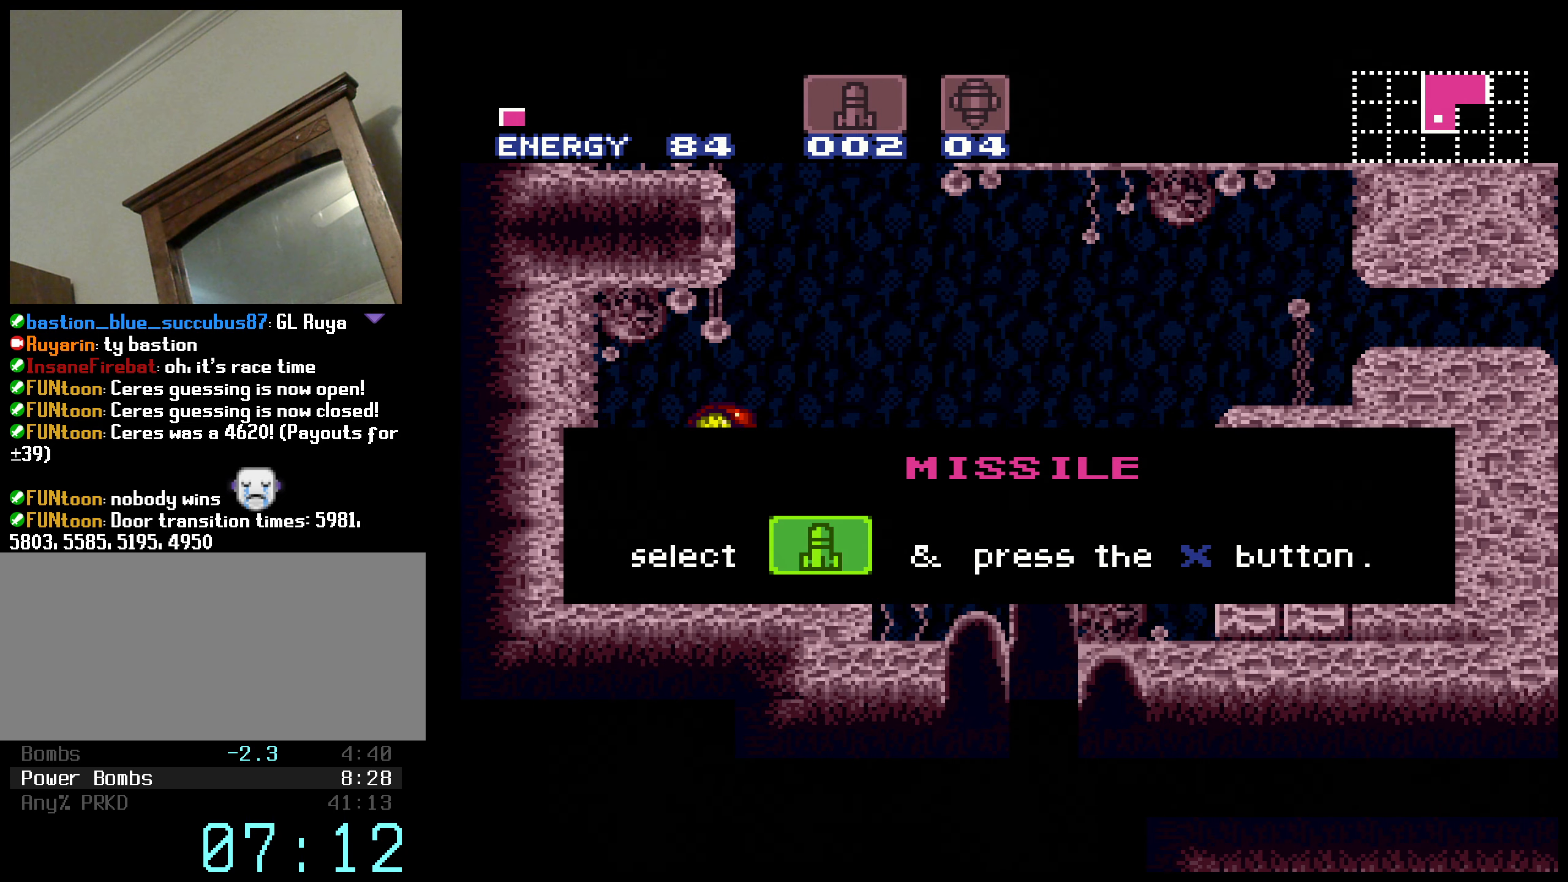
{"buttons": ["B", "DPAD_RIGHT"], "events": []}
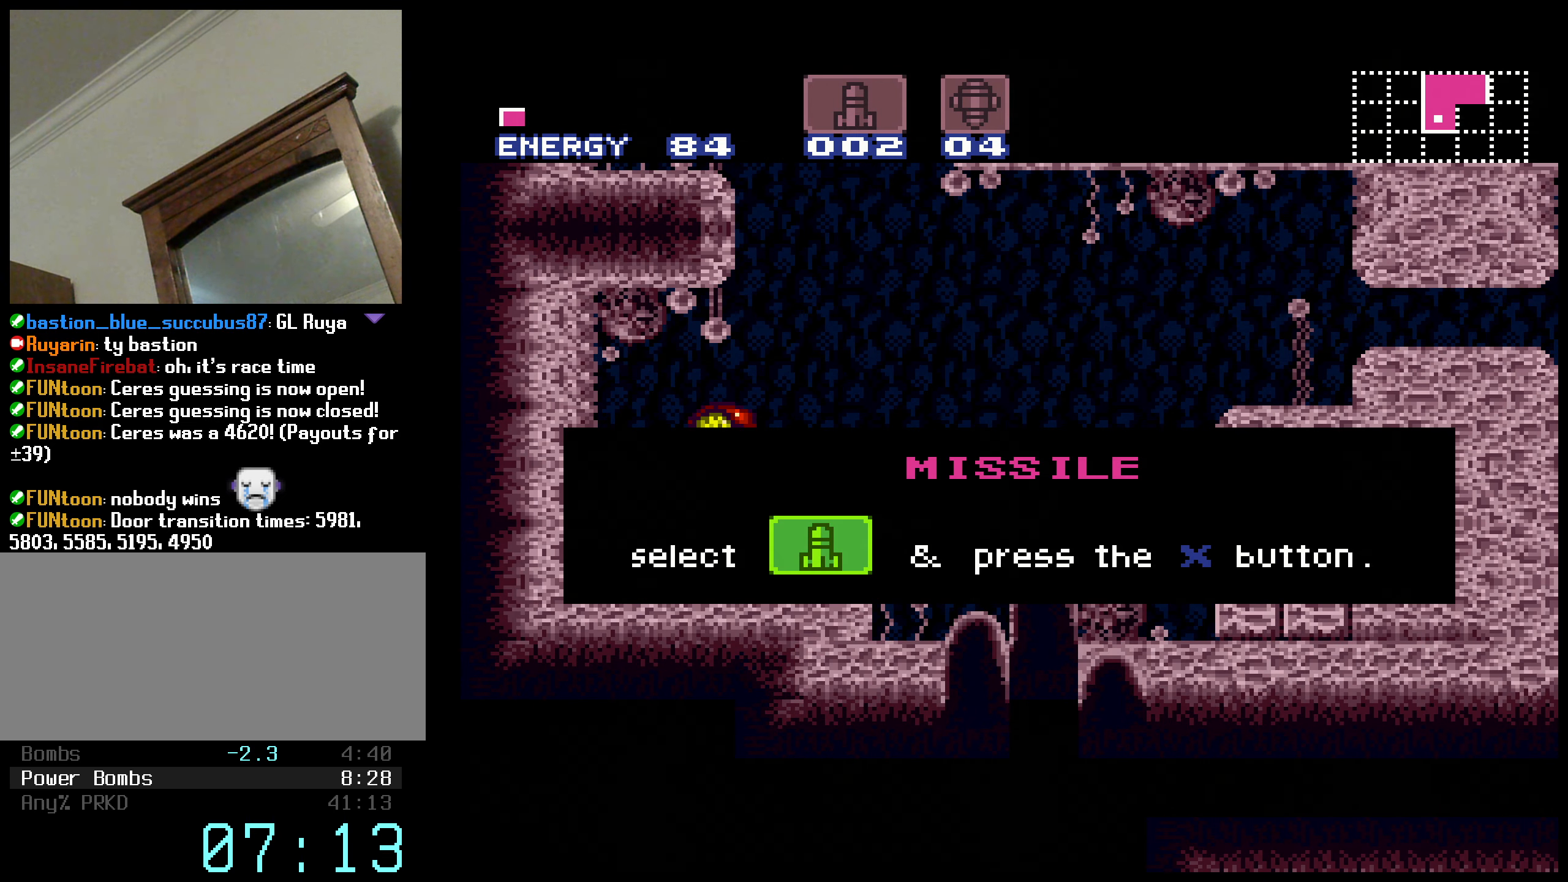
{"buttons": ["B", "DPAD_RIGHT"], "events": []}
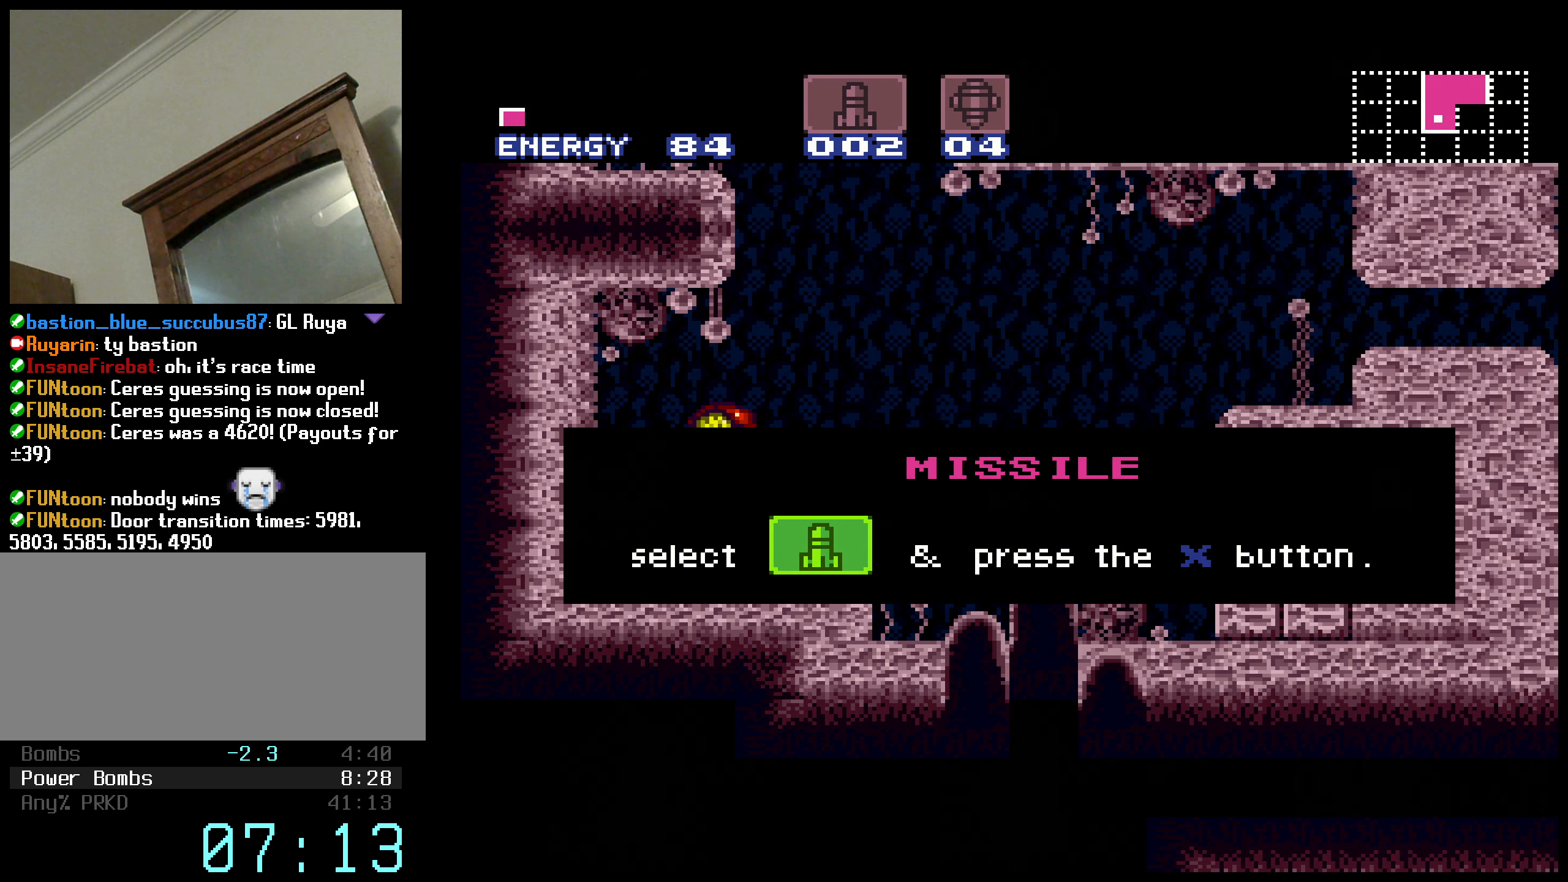
{"buttons": ["B", "DPAD_RIGHT"], "events": []}
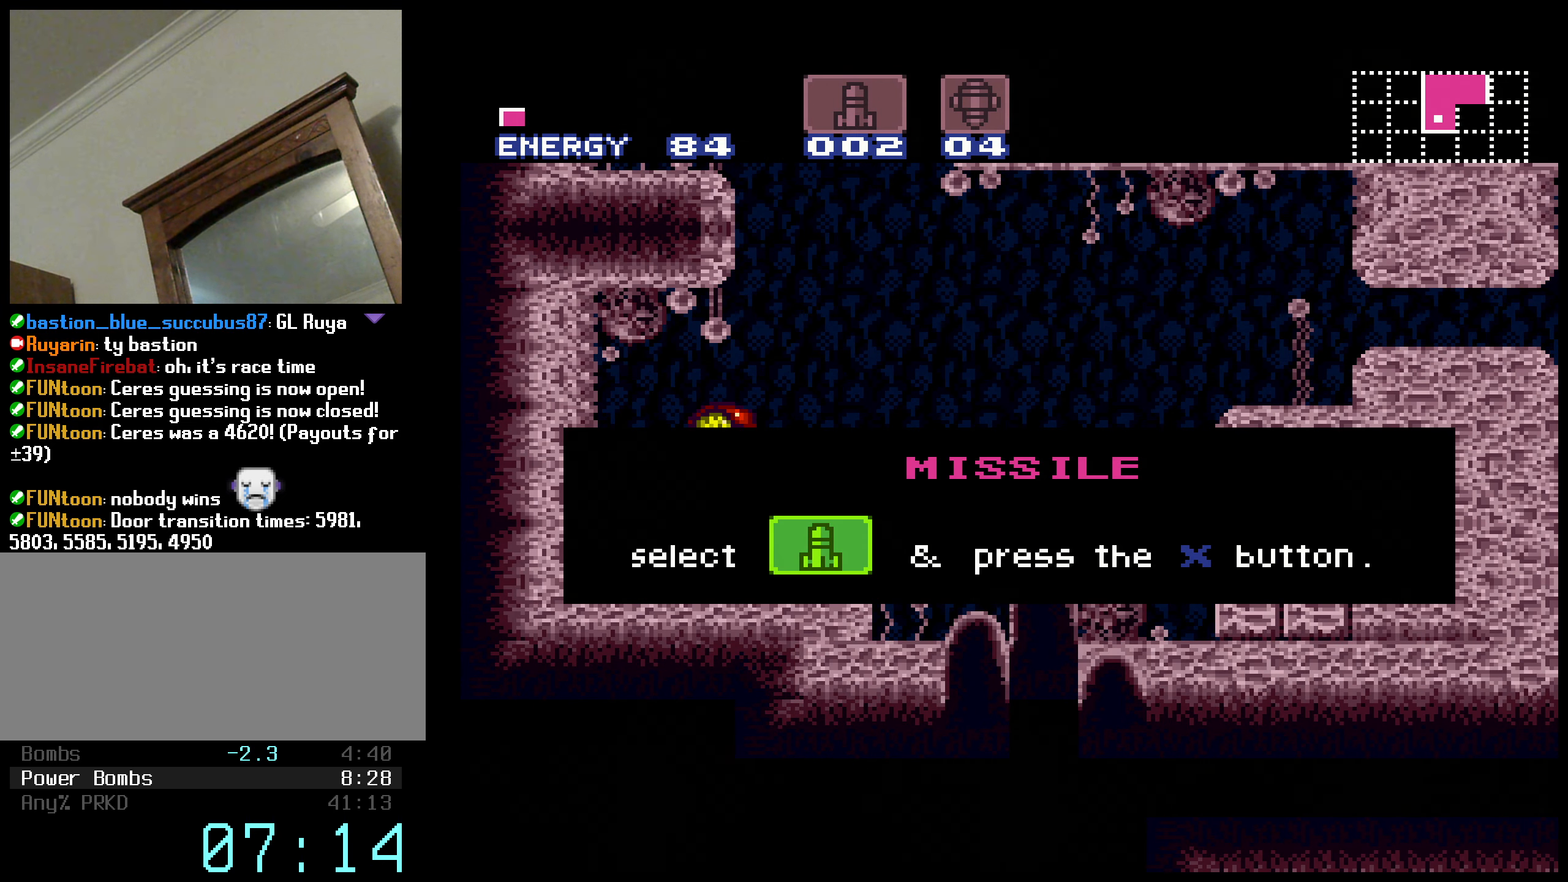
{"buttons": ["B", "DPAD_RIGHT"], "events": []}
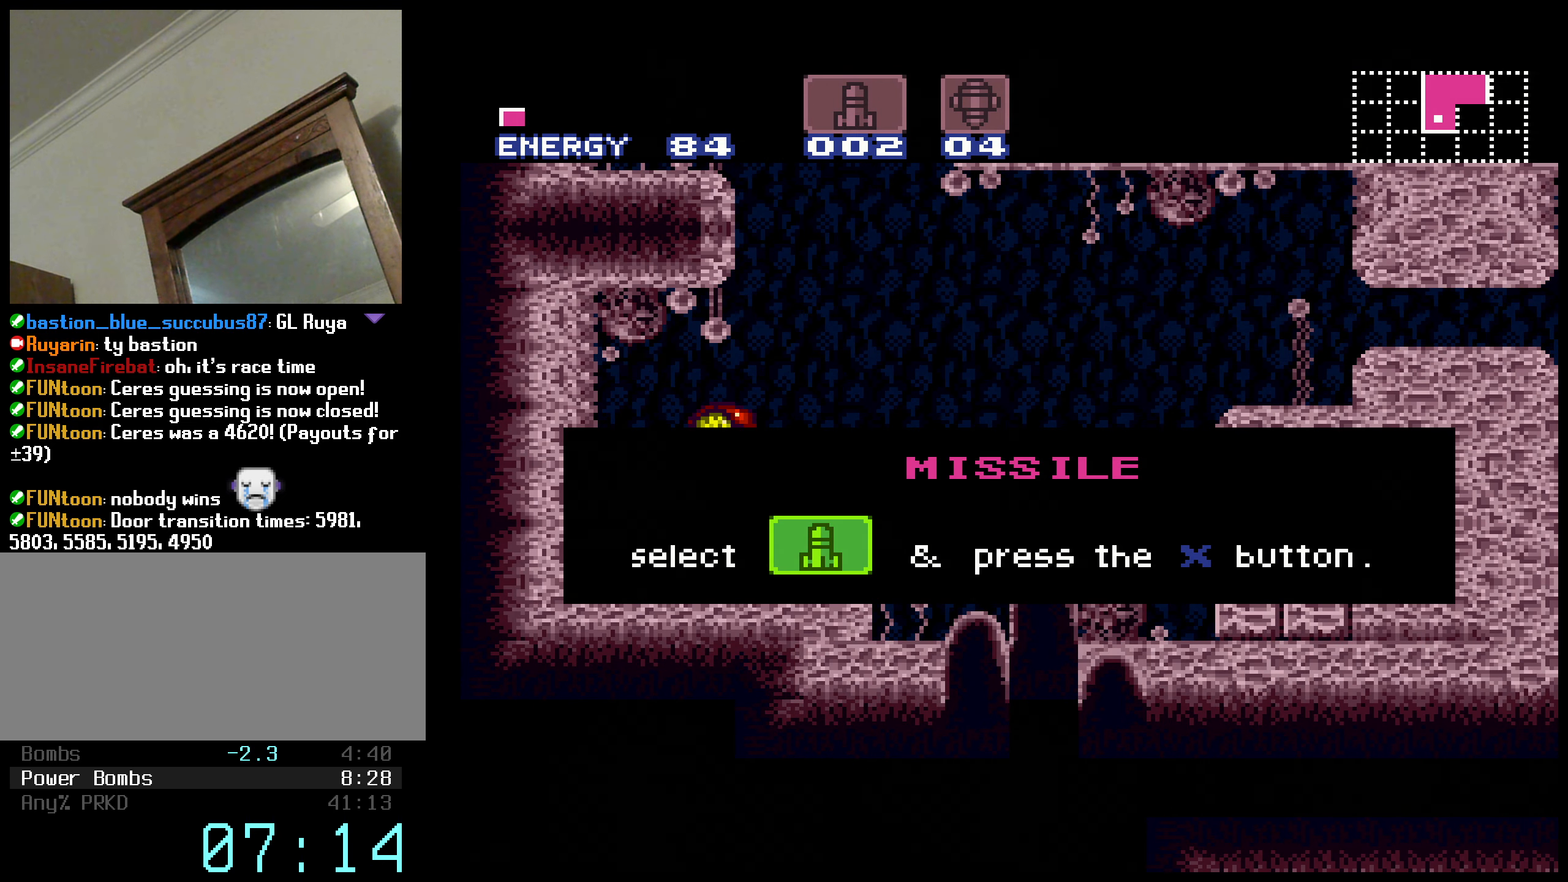
{"buttons": ["B", "DPAD_RIGHT"], "events": []}
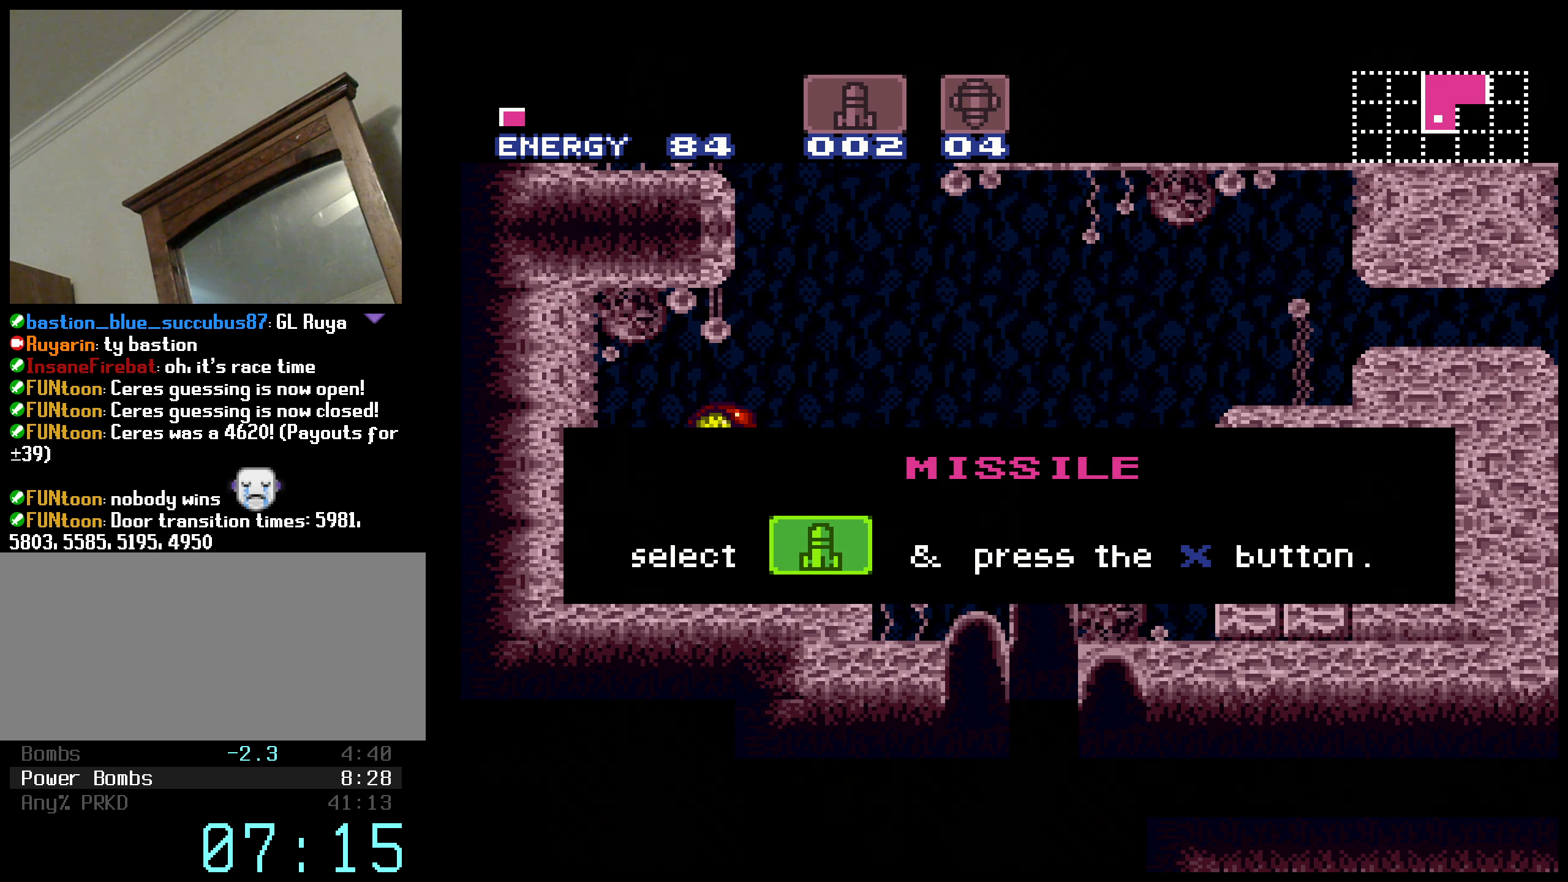
{"buttons": ["B", "DPAD_RIGHT"], "events": []}
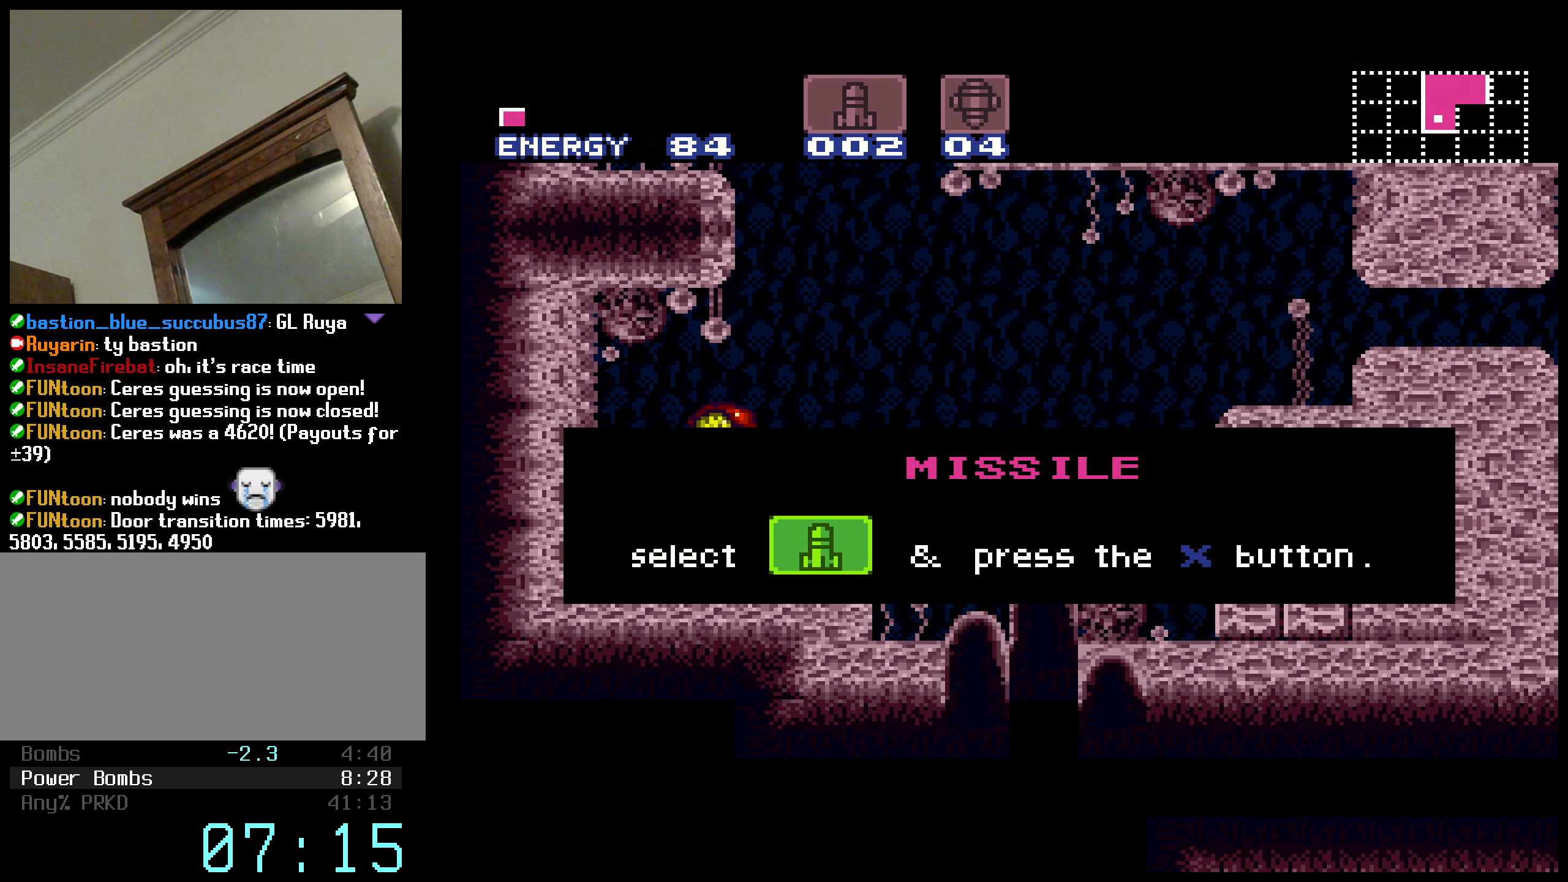
{"buttons": ["B", "DPAD_RIGHT"], "events": []}
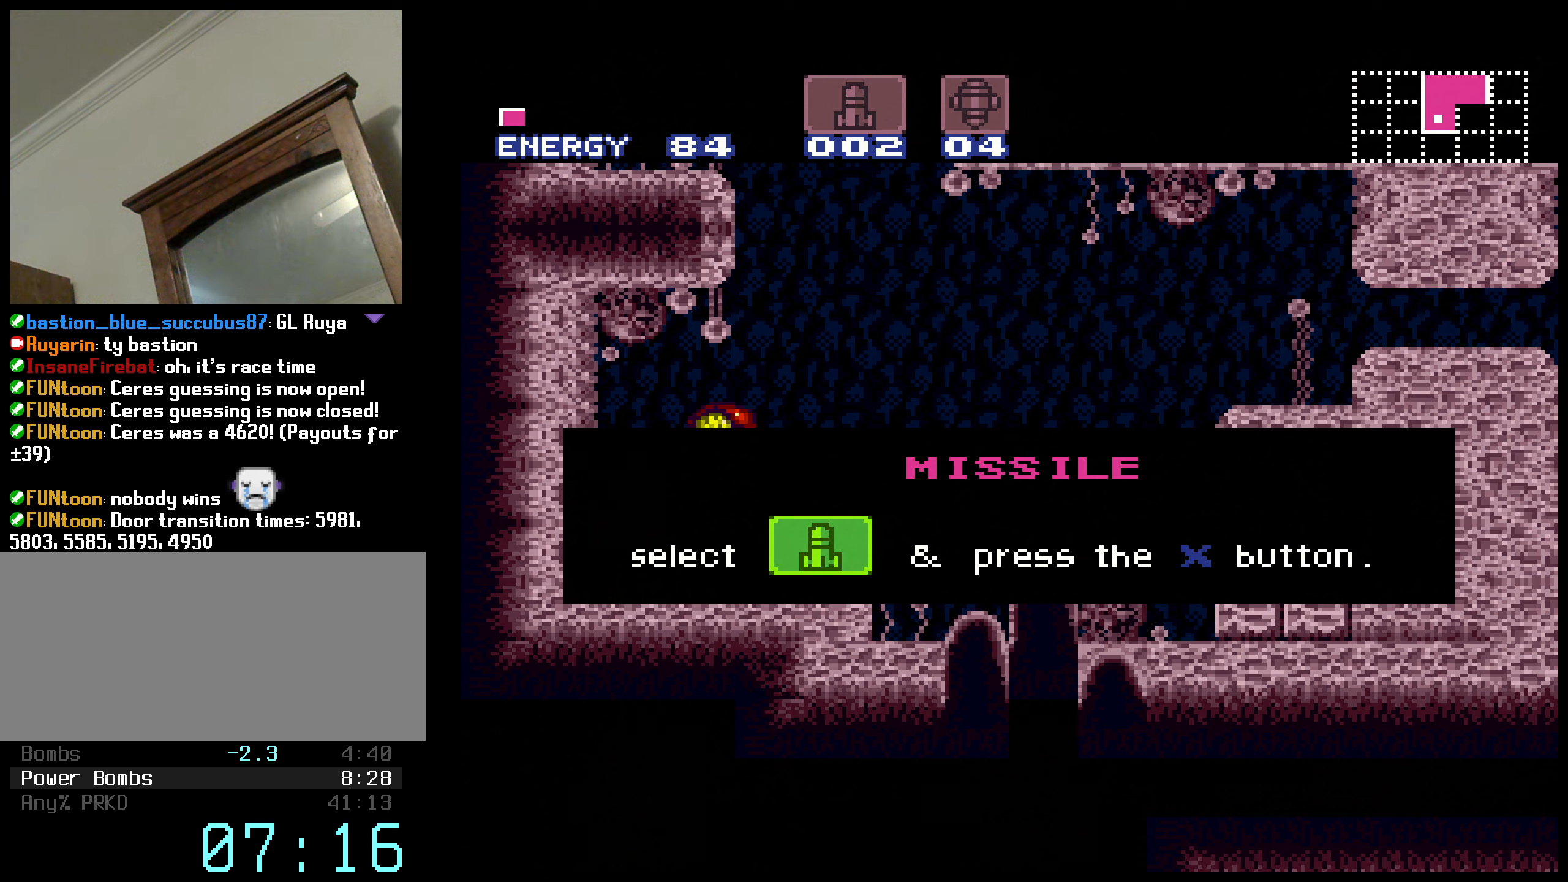
{"buttons": ["B", "DPAD_RIGHT"], "events": []}
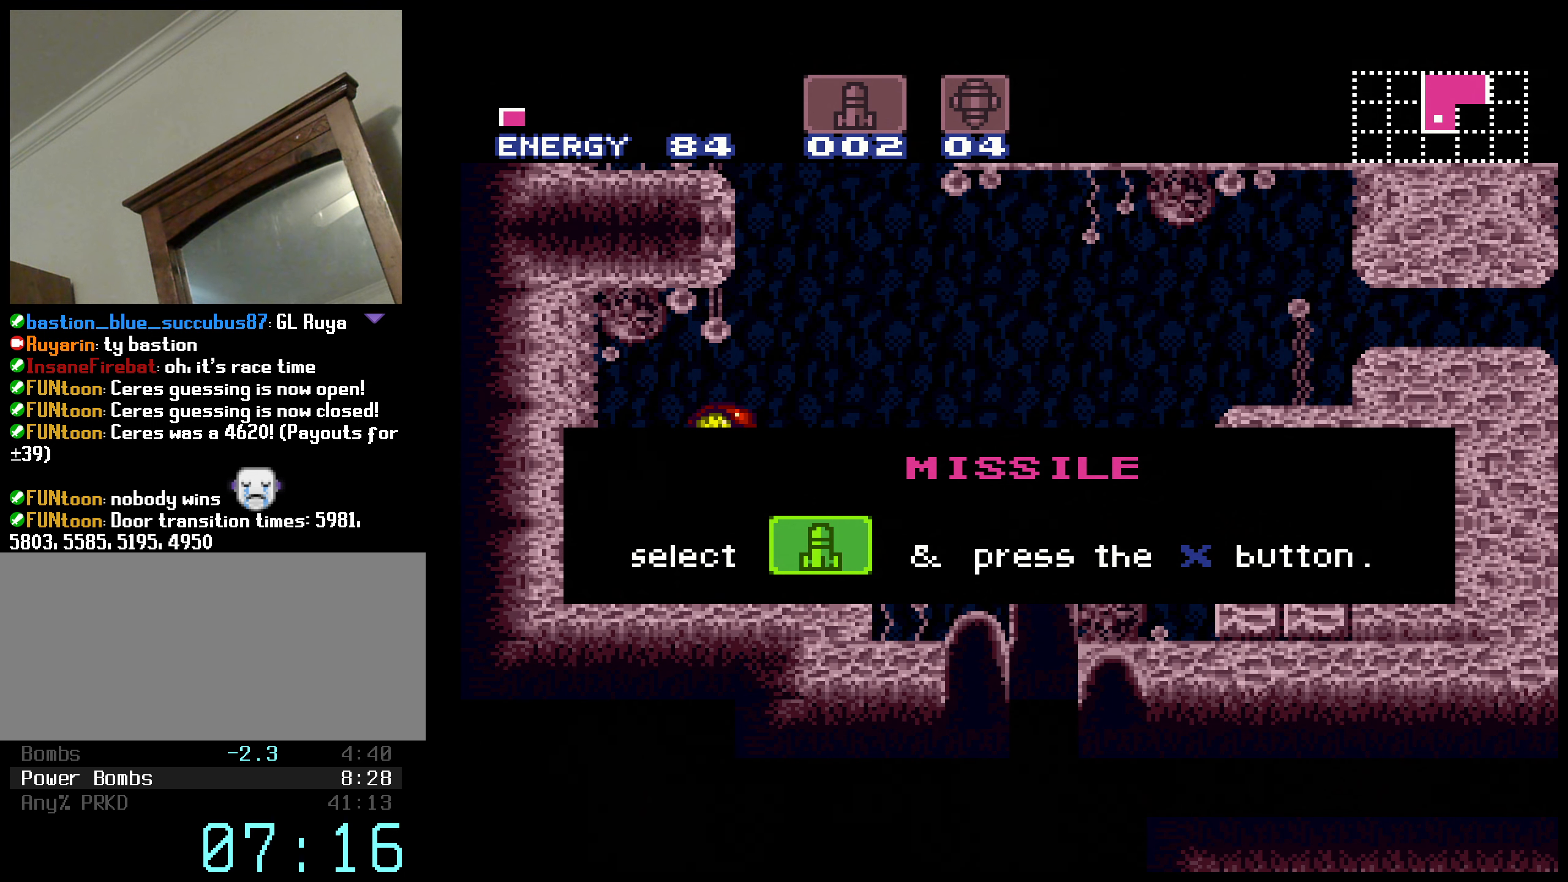
{"buttons": ["B", "DPAD_RIGHT"], "events": []}
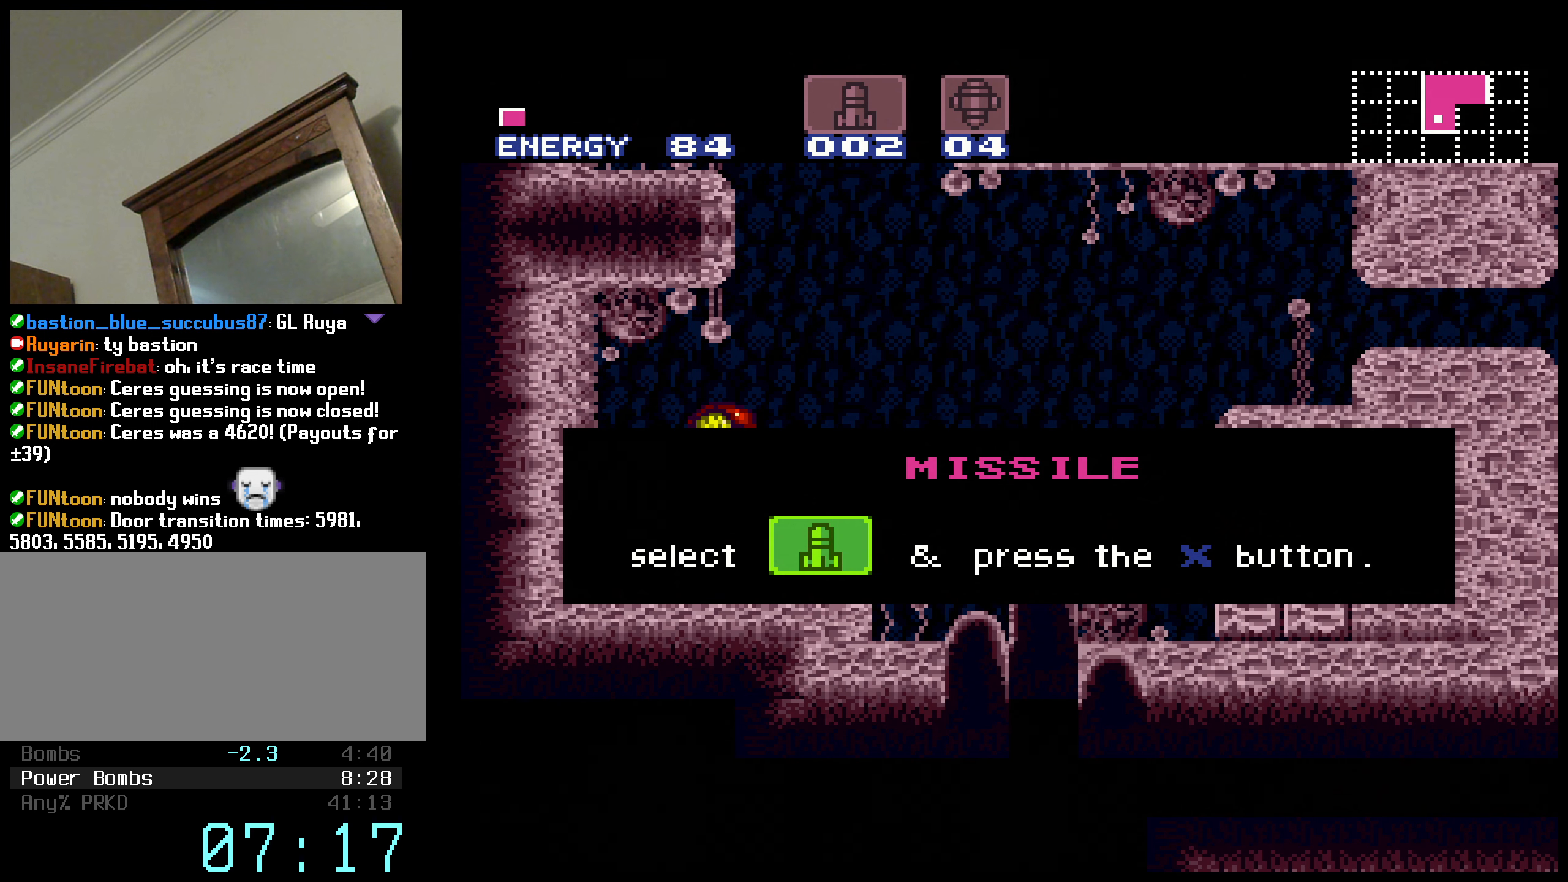
{"buttons": ["B", "DPAD_RIGHT"], "events": []}
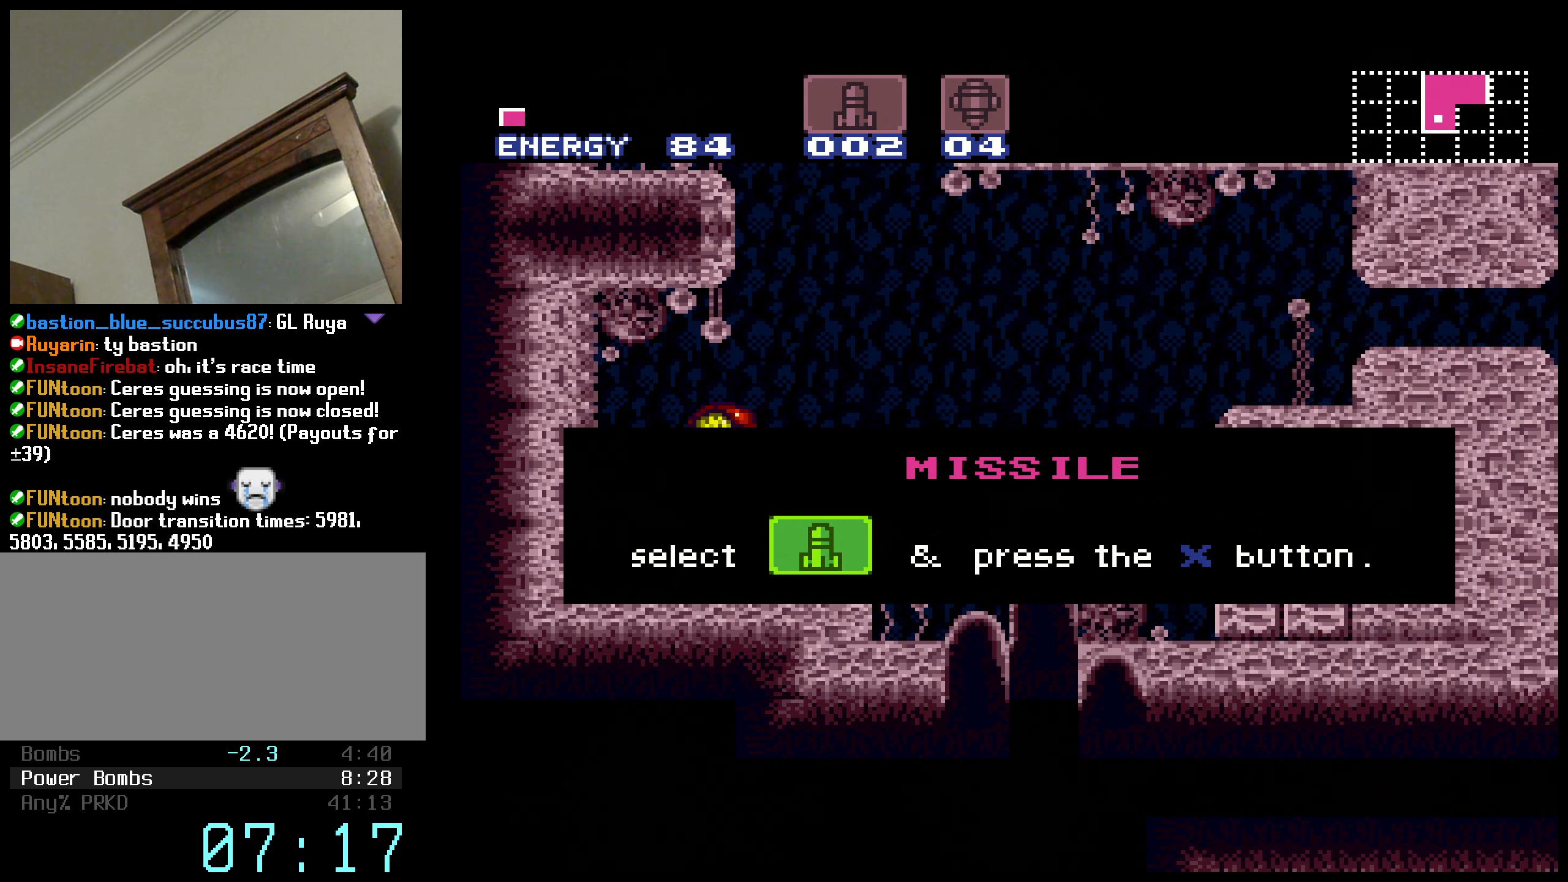
{"buttons": ["B", "DPAD_RIGHT"], "events": []}
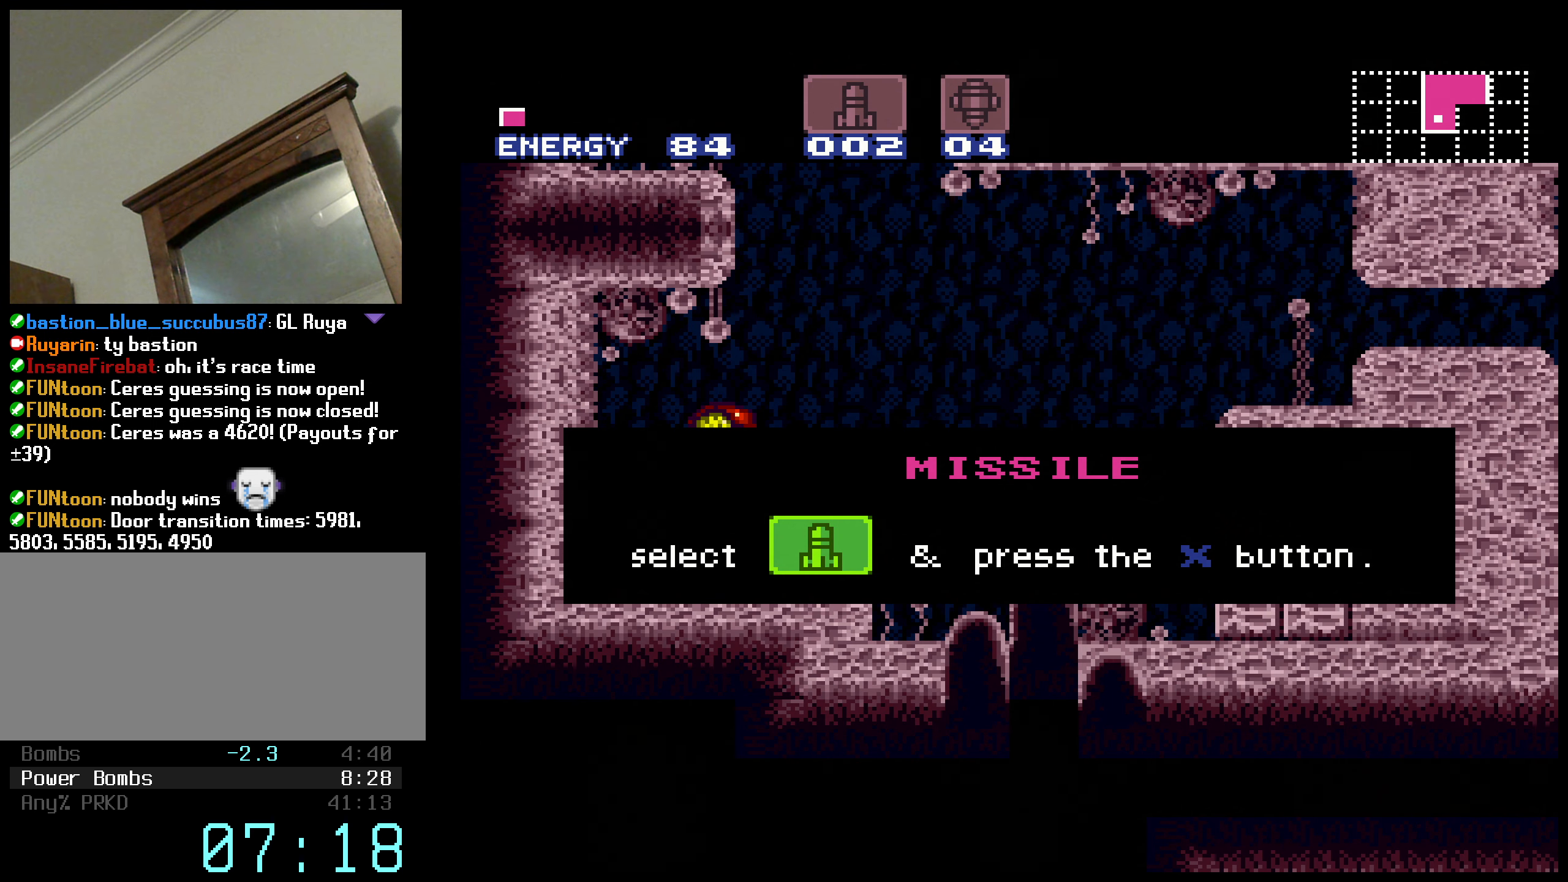
{"buttons": ["B", "DPAD_RIGHT"], "events": []}
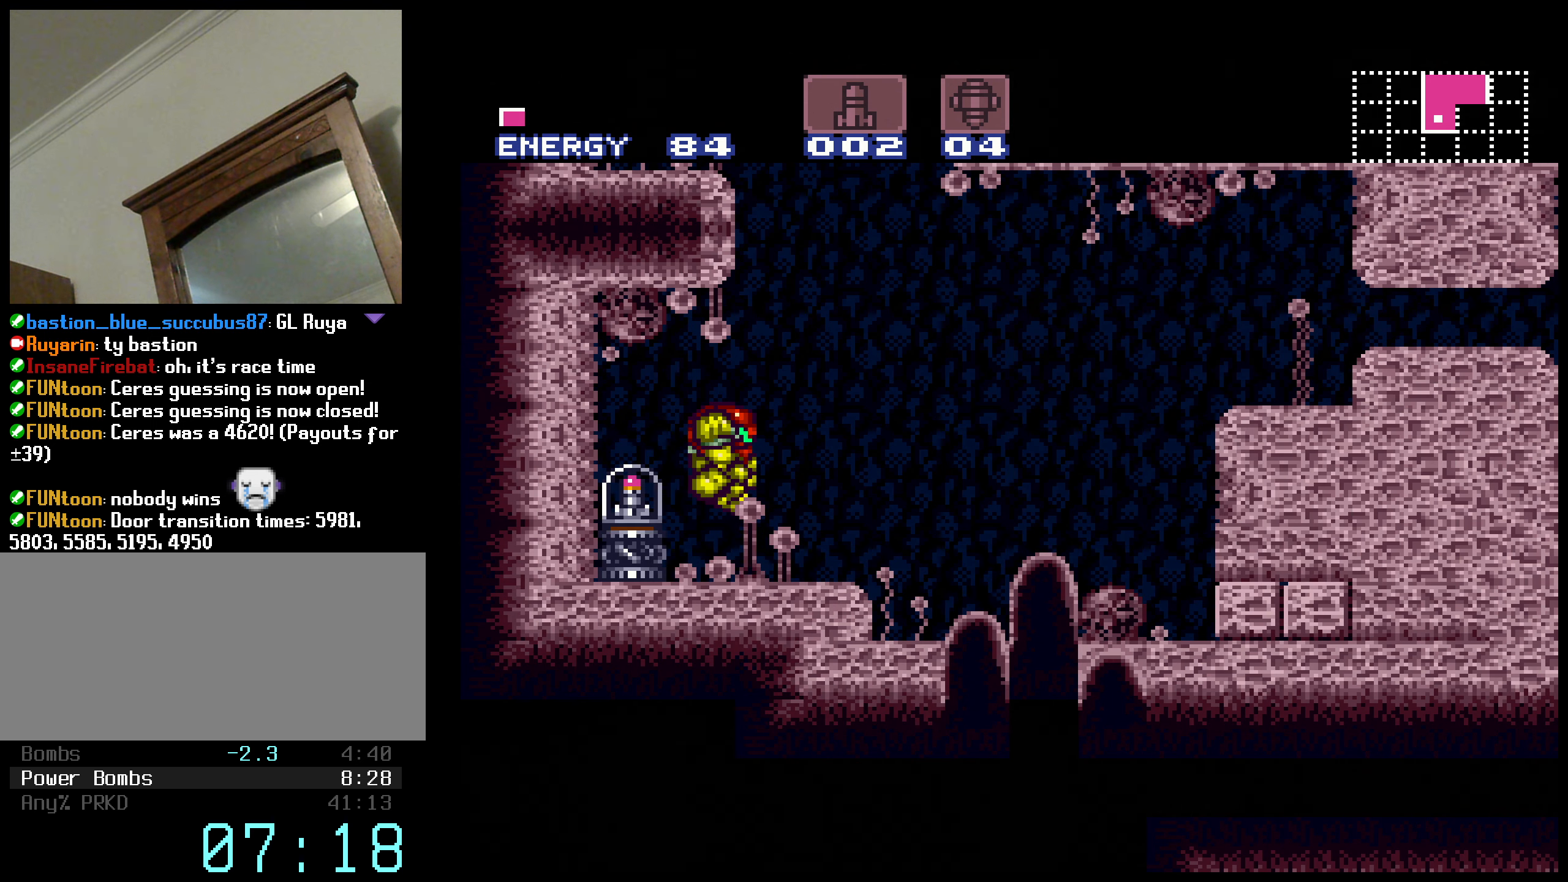
{"buttons": ["A", "DPAD_DOWN"], "events": [[66, "B", "up"], [66, "DPAD_RIGHT", "up"], [83, "B", "down"], [83, "DPAD_RIGHT", "down"], [83, "X", "down"], [216, "X", "up"], [350, "A", "down"], [366, "B", "up"], [400, "A", "up"], [400, "DPAD_DOWN", "down"], [450, "DPAD_RIGHT", "up"], [500, "A", "down"]]}
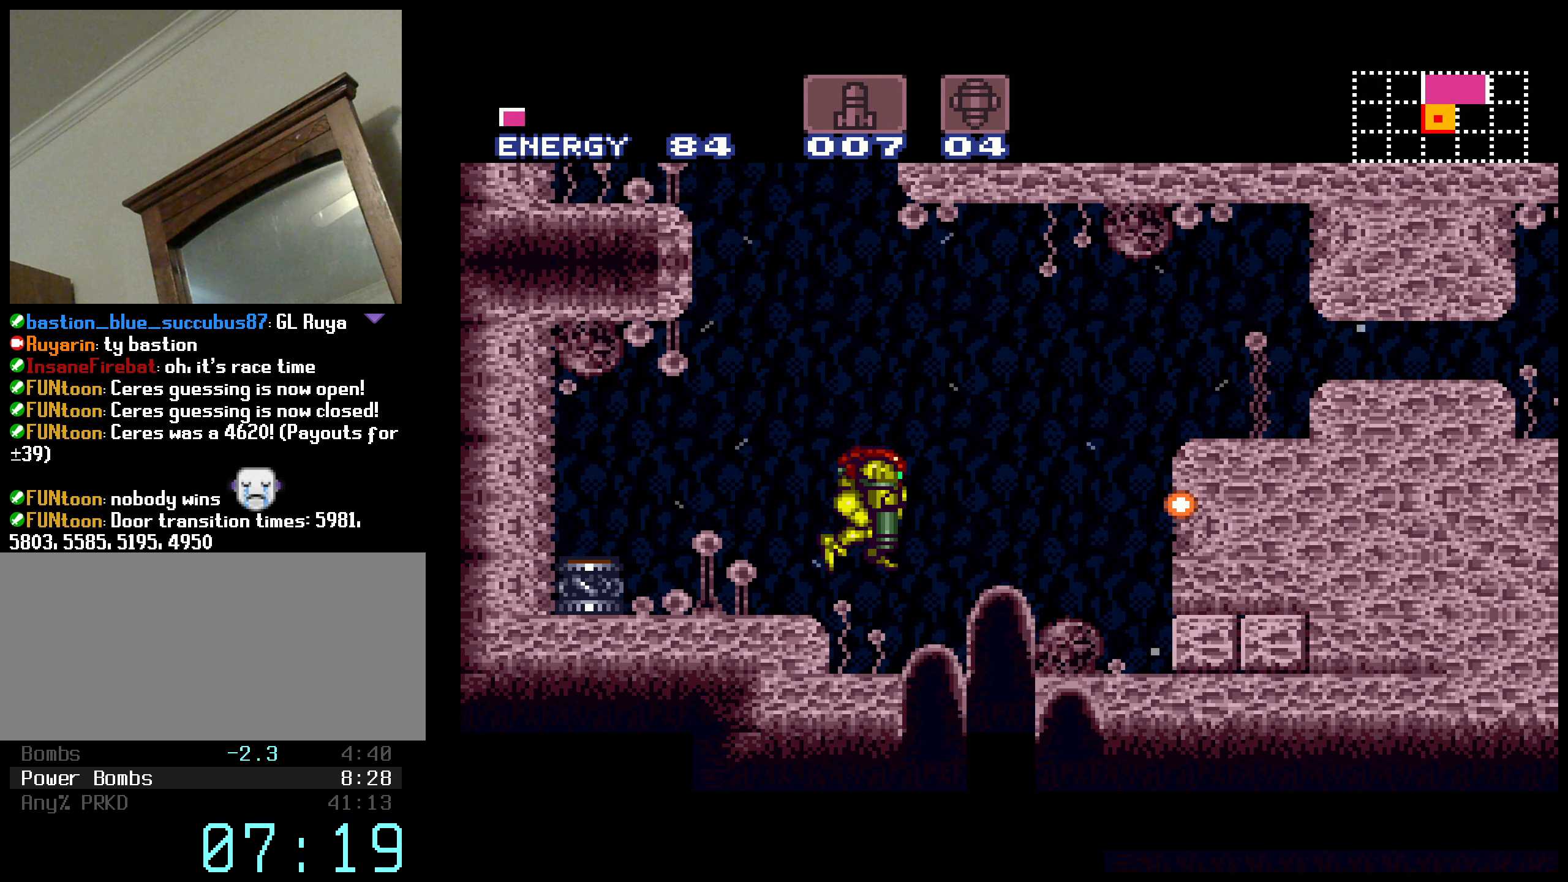
{"buttons": ["B", "X", "DPAD_RIGHT"], "events": [[116, "DPAD_DOWN", "up"], [200, "DPAD_DOWN", "down"], [216, "DPAD_RIGHT", "down"], [300, "DPAD_DOWN", "up"], [316, "A", "up"], [366, "B", "down"], [500, "X", "down"]]}
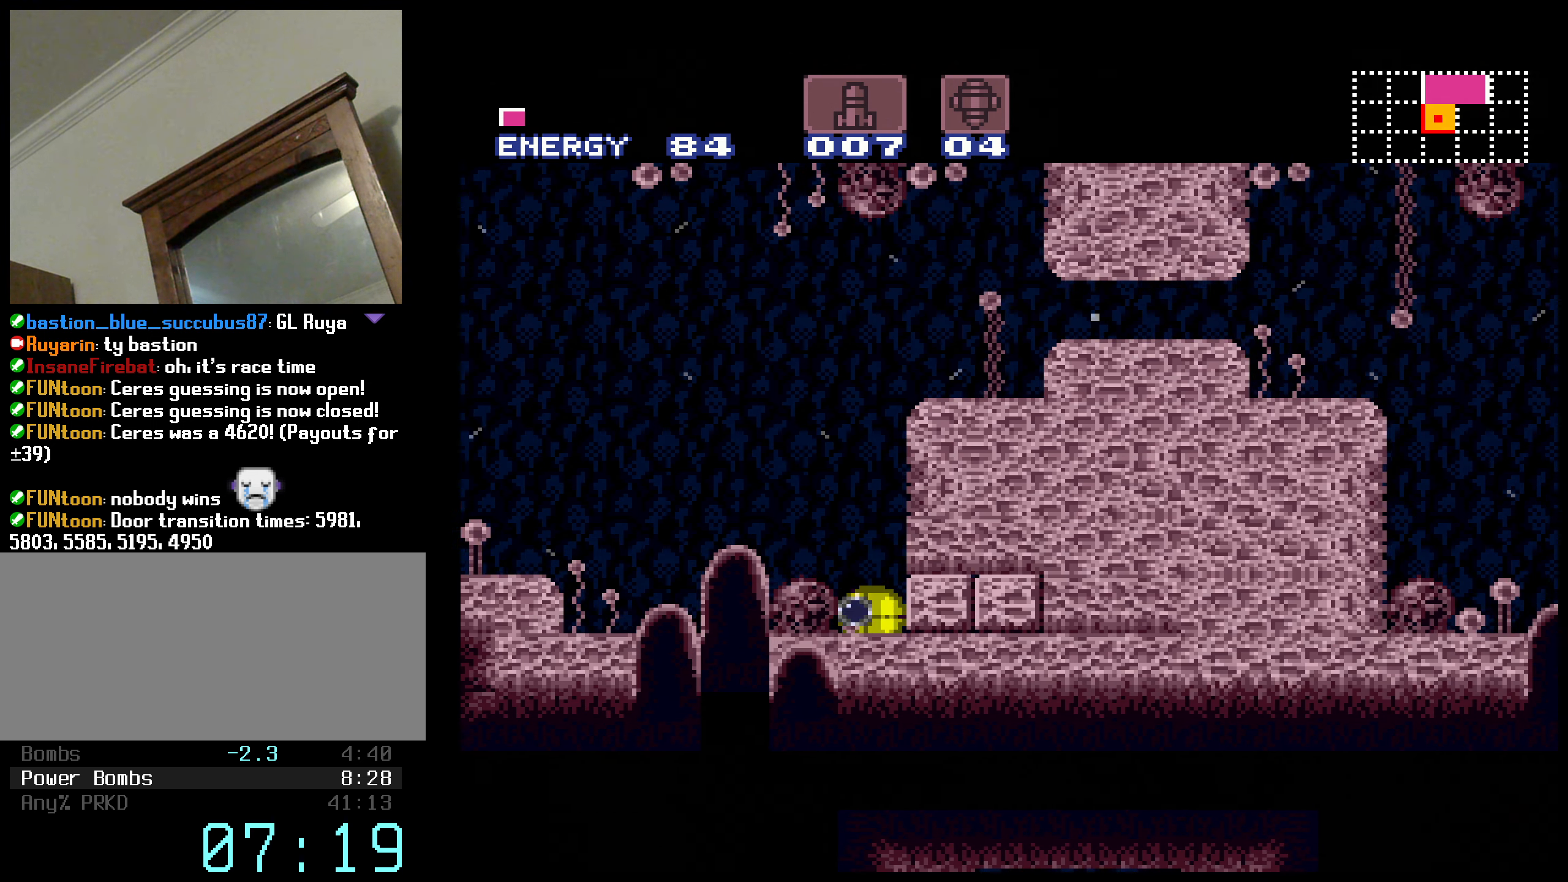
{"buttons": ["B"], "events": [[33, "DPAD_RIGHT", "up"], [50, "DPAD_UP", "down"], [100, "X", "up"], [133, "DPAD_UP", "up"]]}
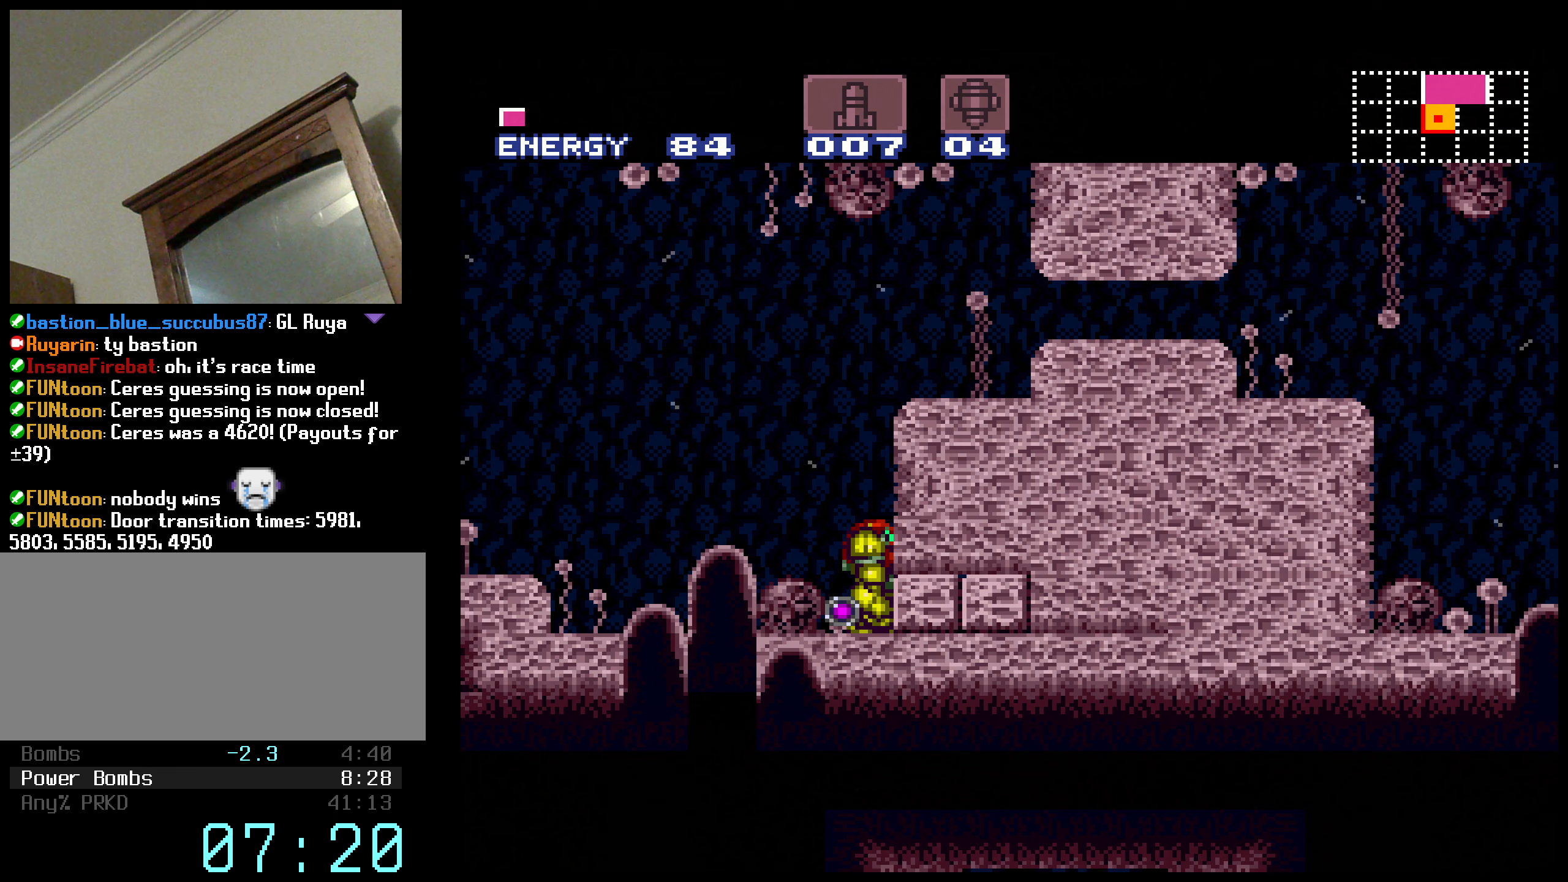
{"buttons": ["B", "DPAD_RIGHT"], "events": [[283, "X", "down"], [317, "DPAD_DOWN", "down"], [383, "DPAD_RIGHT", "down"], [400, "X", "up"], [433, "DPAD_DOWN", "up"]]}
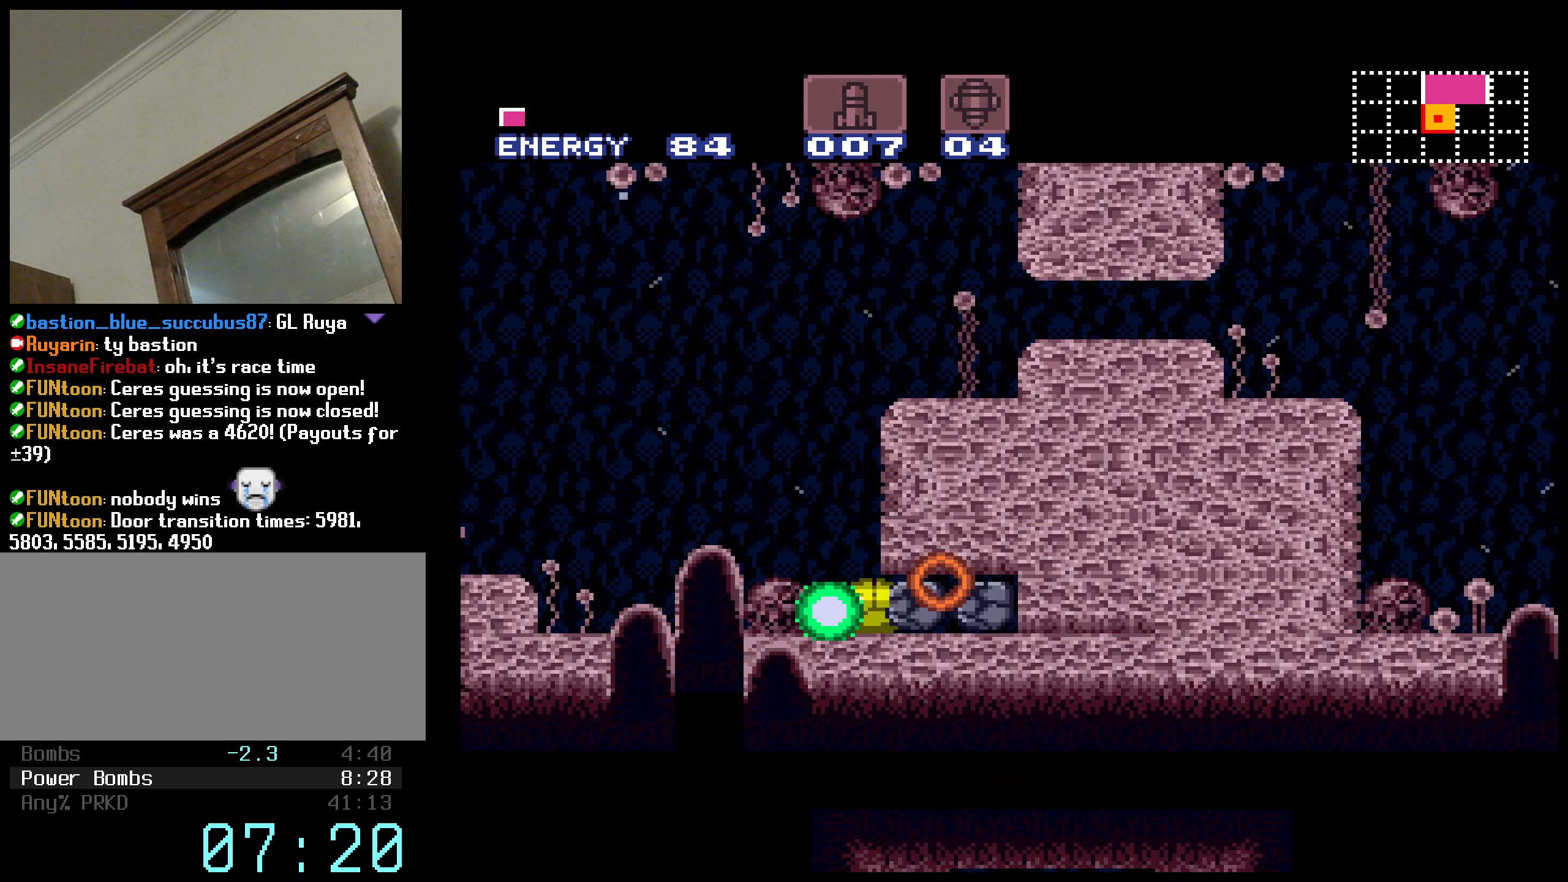
{"buttons": ["B", "DPAD_LEFT"], "events": [[417, "DPAD_RIGHT", "up"], [433, "DPAD_LEFT", "down"]]}
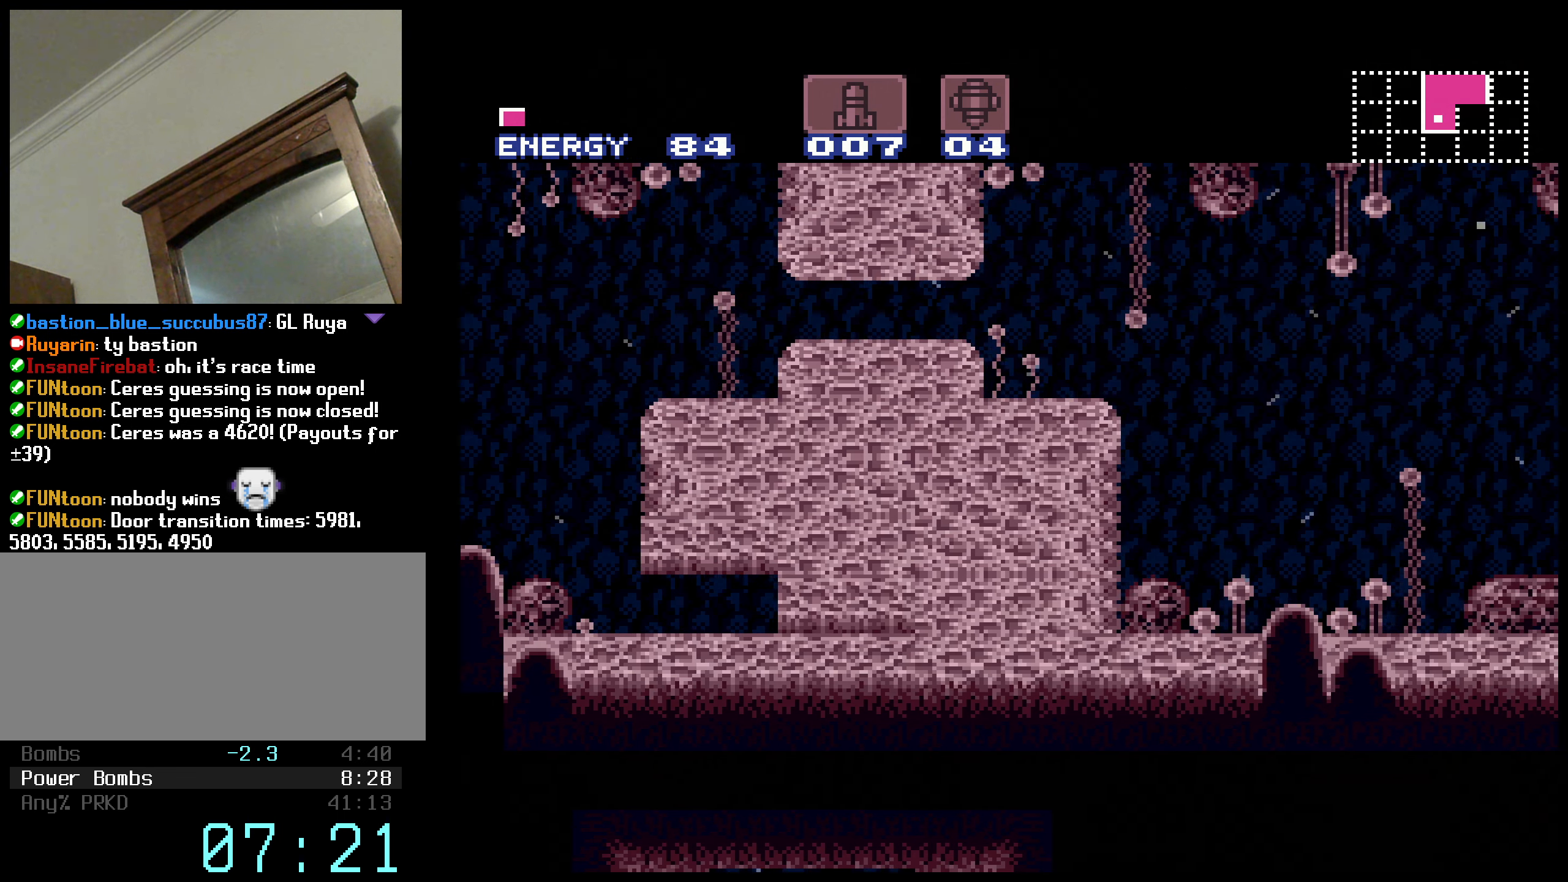
{"buttons": ["B", "DPAD_LEFT"], "events": []}
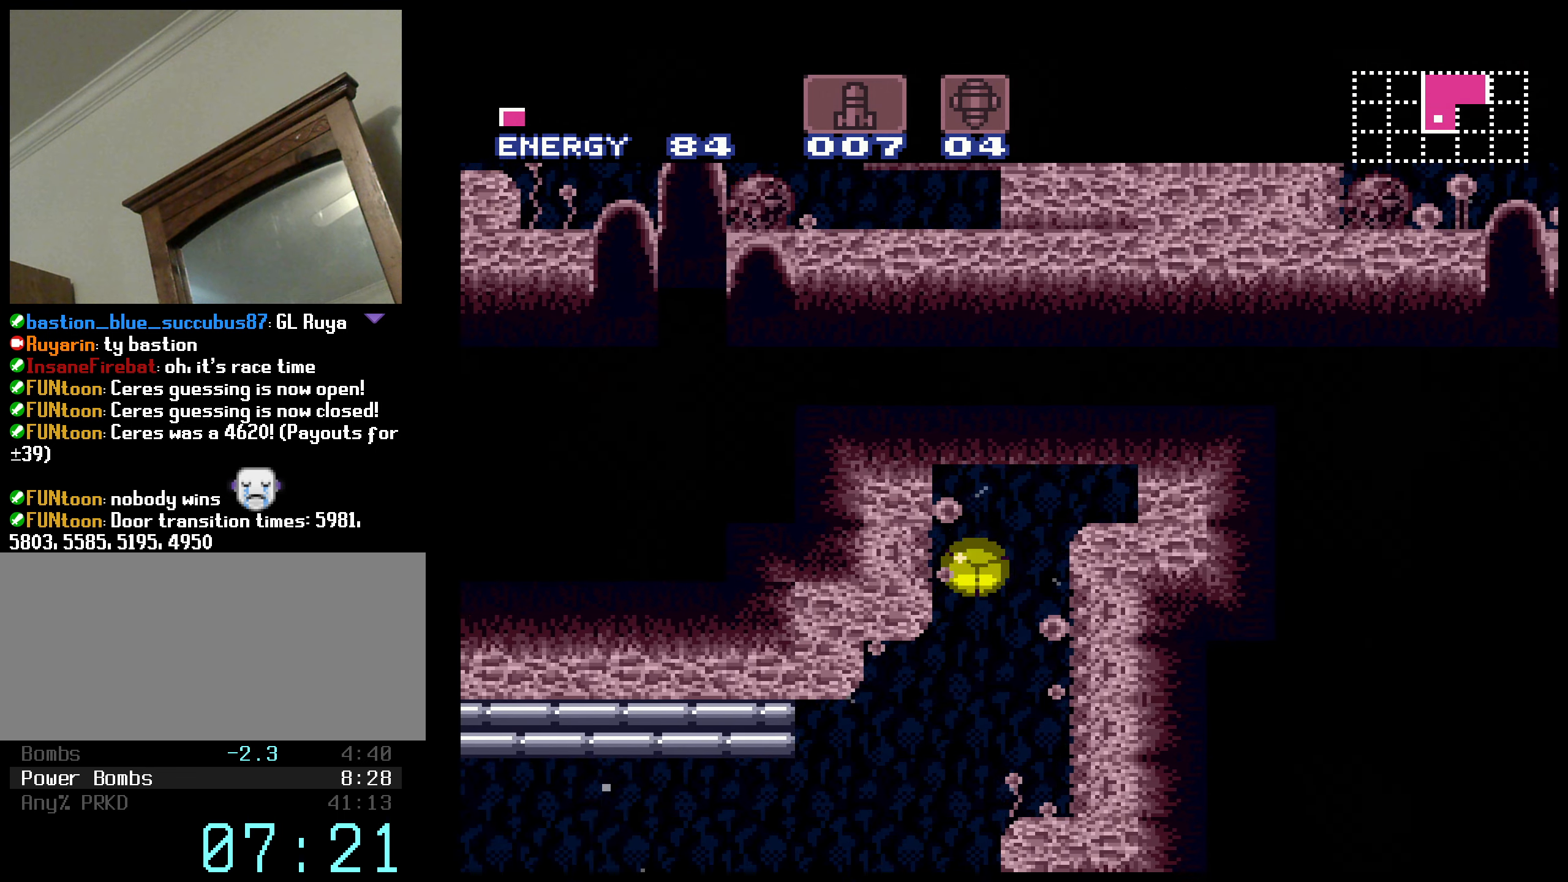
{"buttons": ["A", "B", "DPAD_LEFT"], "events": [[467, "A", "down"]]}
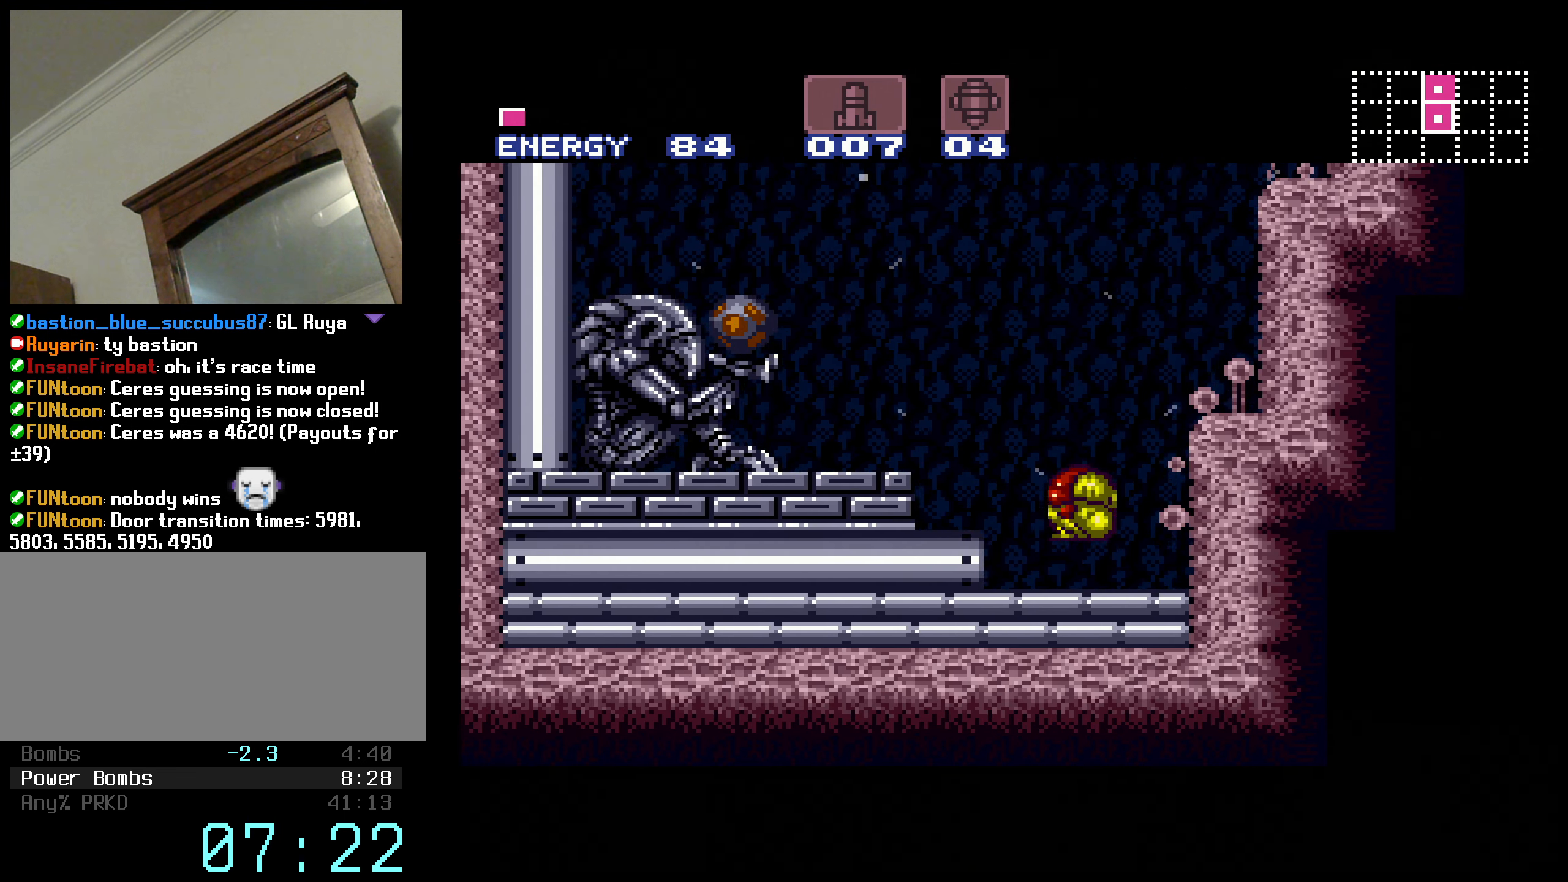
{"buttons": ["B", "R1", "DPAD_LEFT"], "events": [[83, "A", "up"], [117, "R1", "down"], [183, "R1", "up"], [183, "X", "down"], [217, "A", "down"], [283, "X", "up"], [367, "A", "up"], [467, "R1", "down"]]}